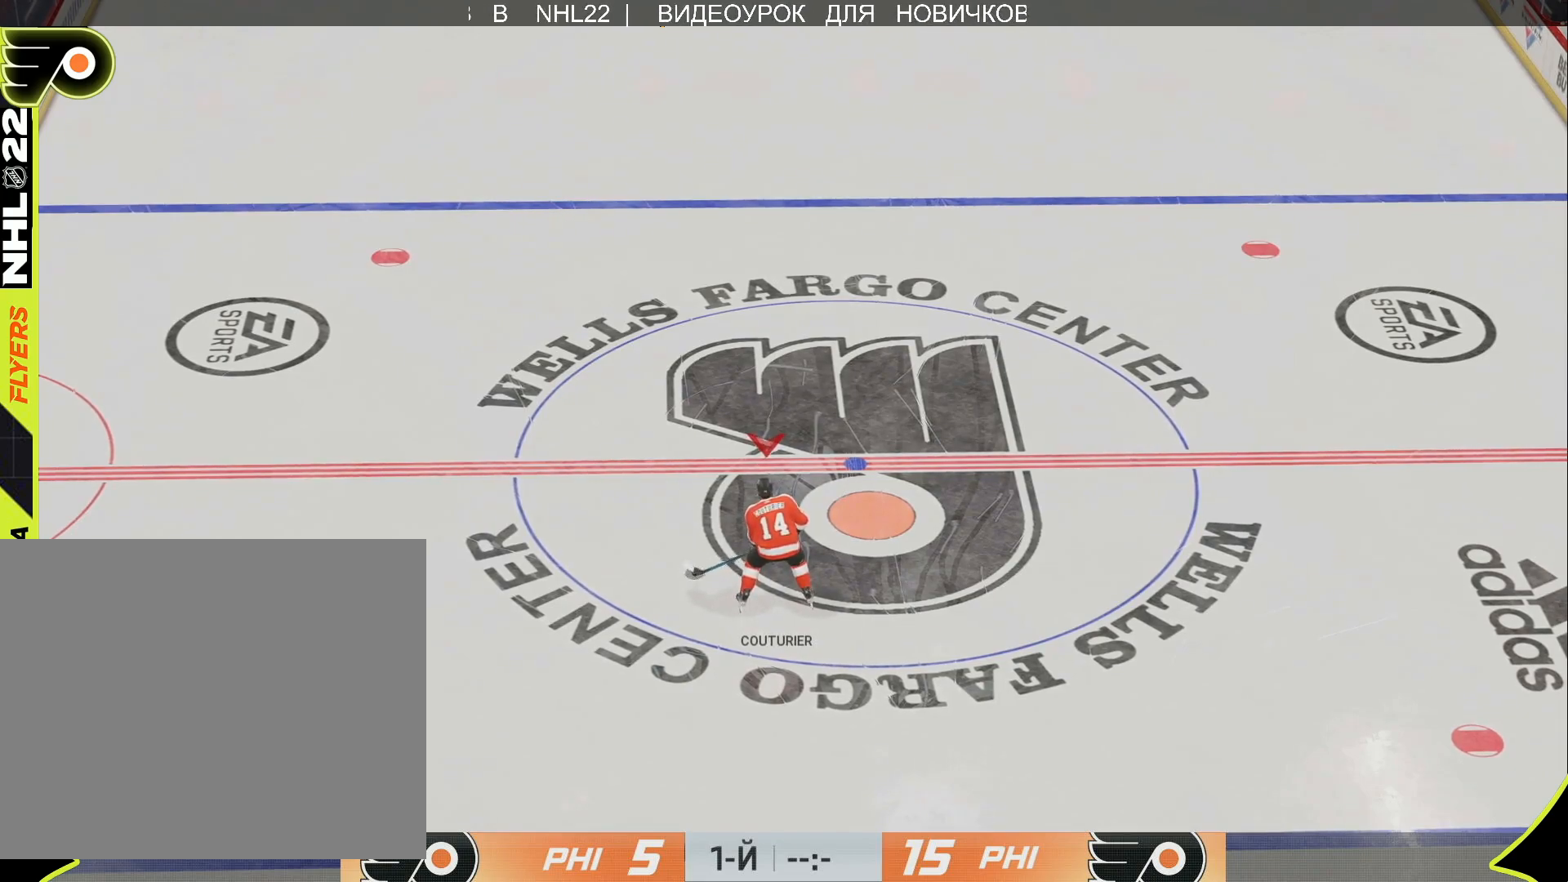
Gameplay with a controller (PlayStation layout); each line is a JSON object with the inputs held at the frame after it. "events" lists button and stick changes between this image and that frame as [ms after this image, input, new state], when the widget could be followed in between.
{"buttons": [], "left_stick": "up", "right_stick": "center", "events": [[483, "left_stick", "up"]]}
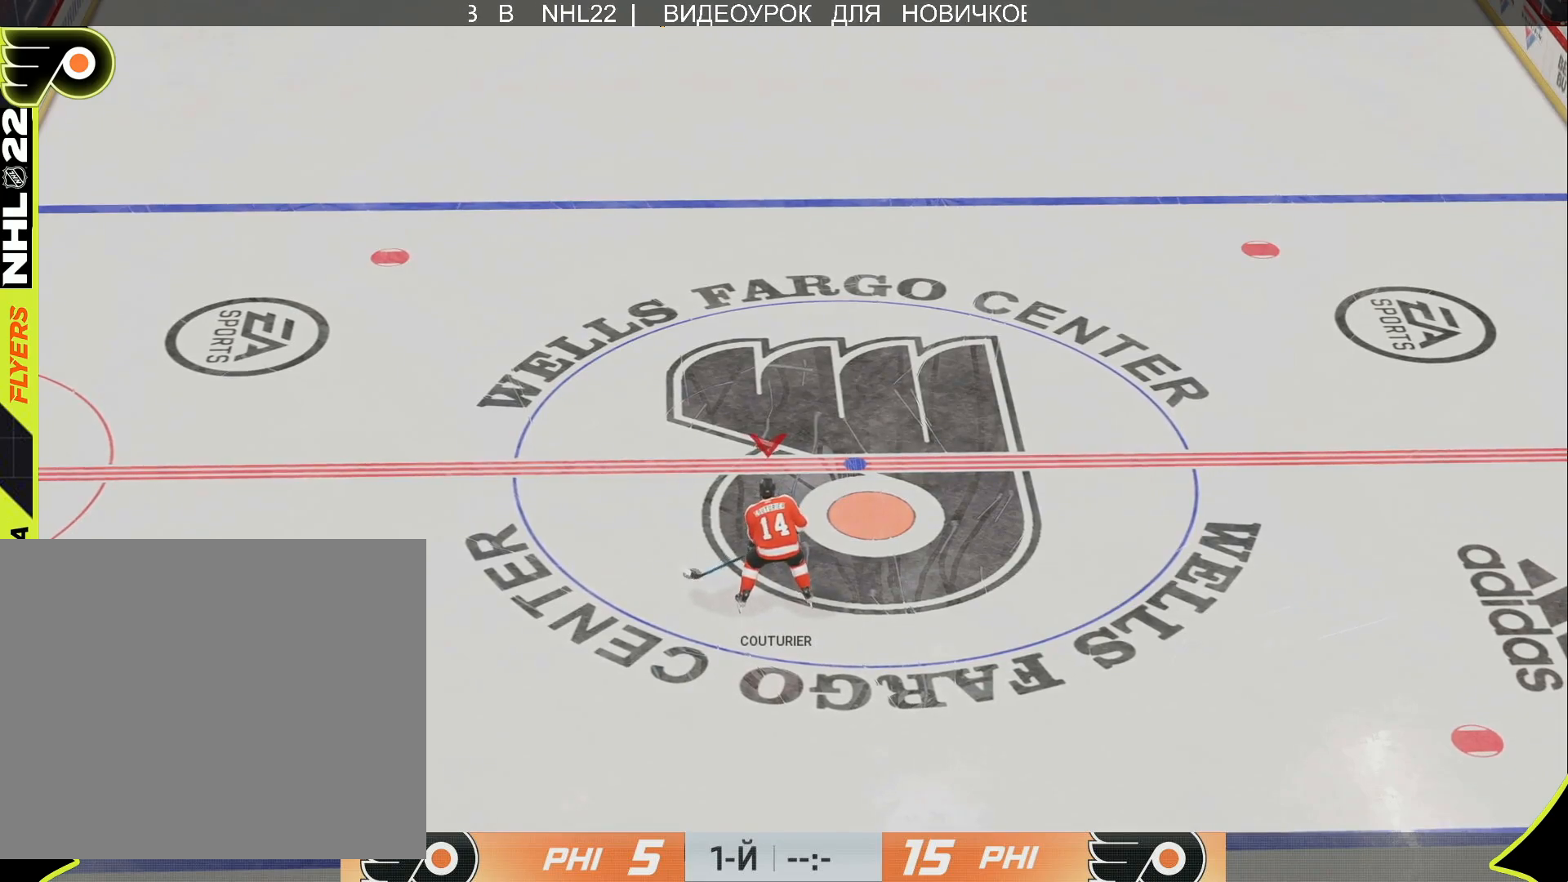
{"buttons": [], "left_stick": "up", "right_stick": "center", "events": []}
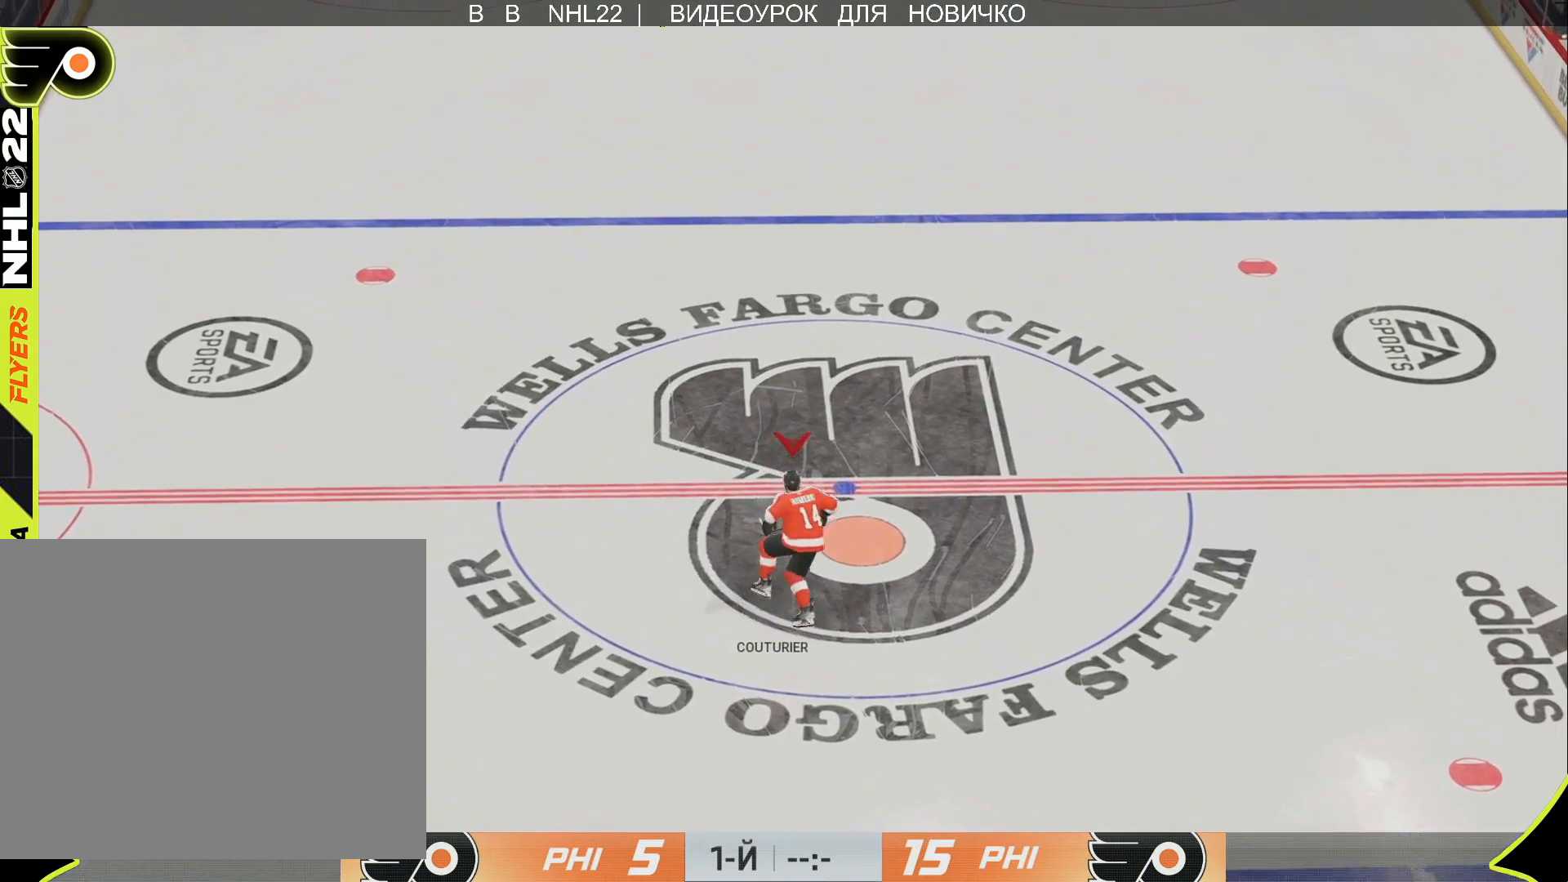
{"buttons": [], "left_stick": "up", "right_stick": "center", "events": []}
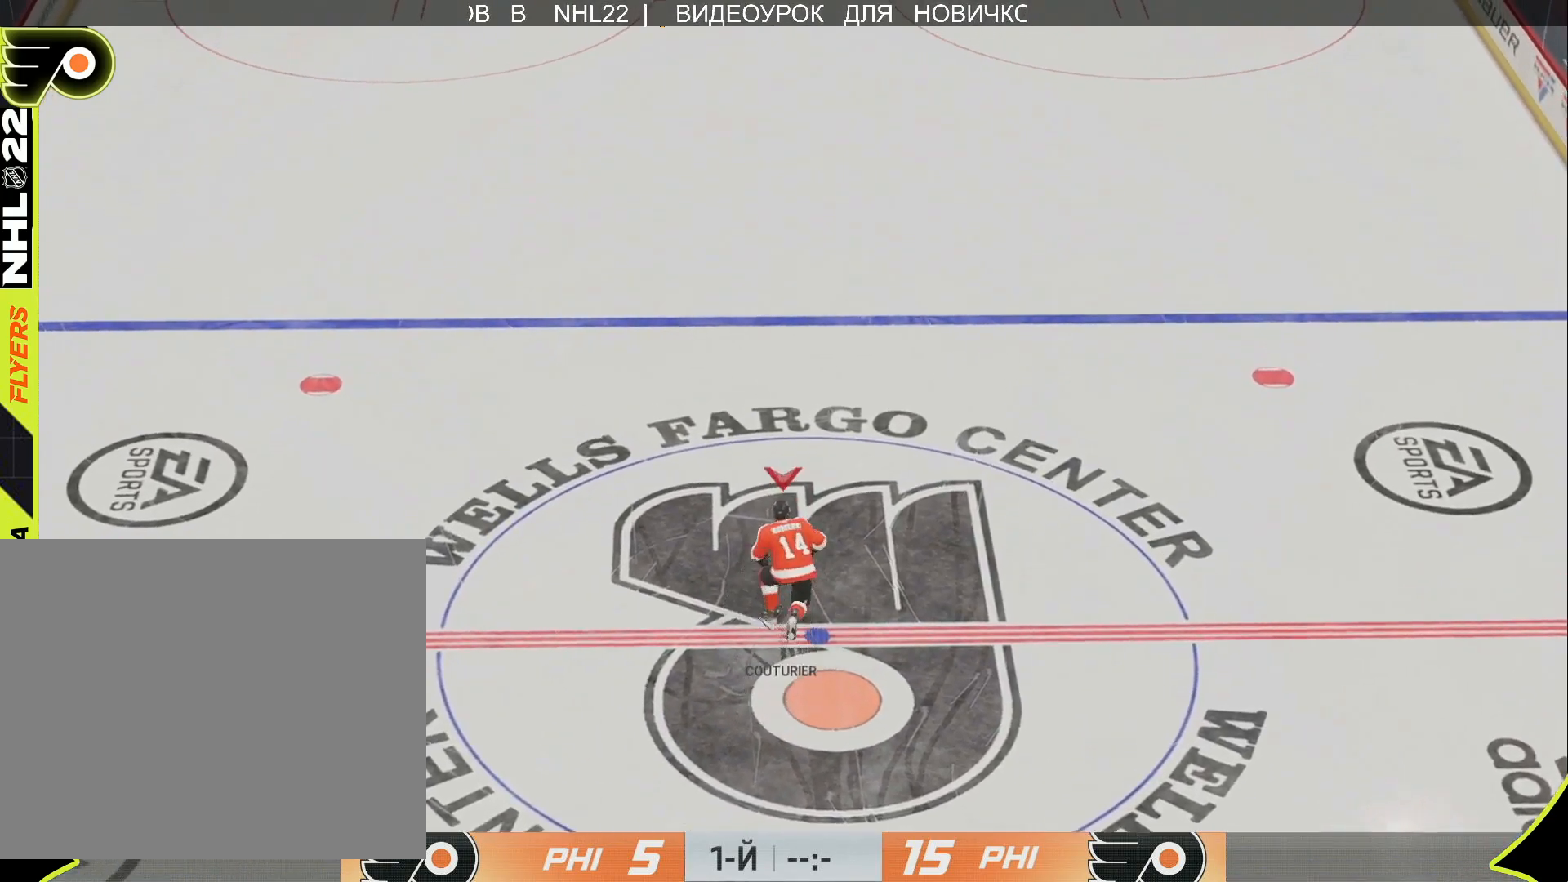
{"buttons": [], "left_stick": "up", "right_stick": "center", "events": []}
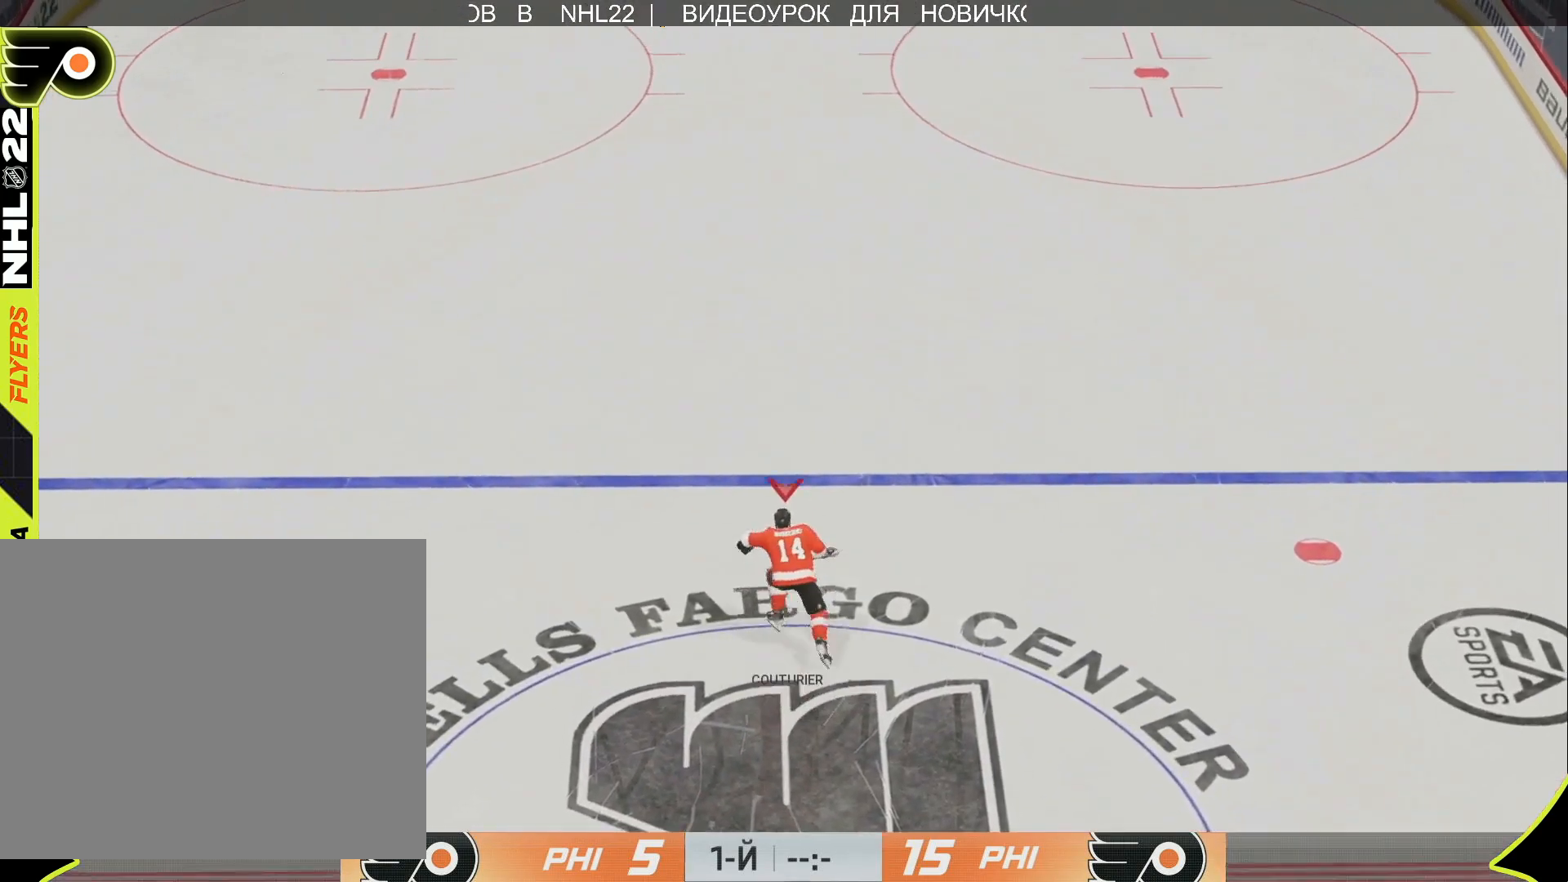
{"buttons": [], "left_stick": "up", "right_stick": "center", "events": []}
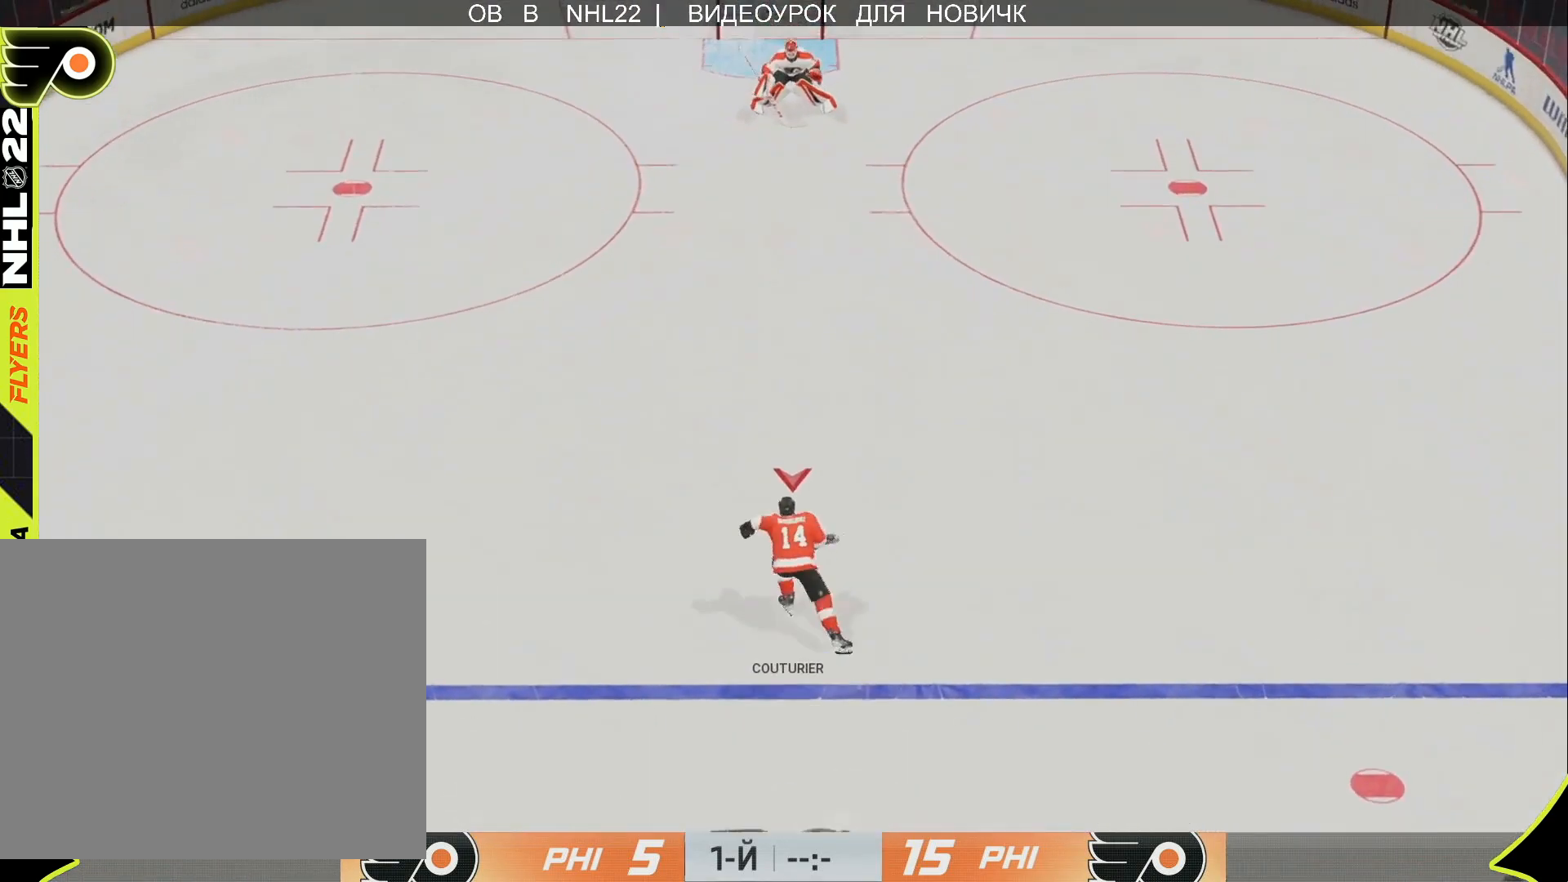
{"buttons": [], "left_stick": "up", "right_stick": "center", "events": []}
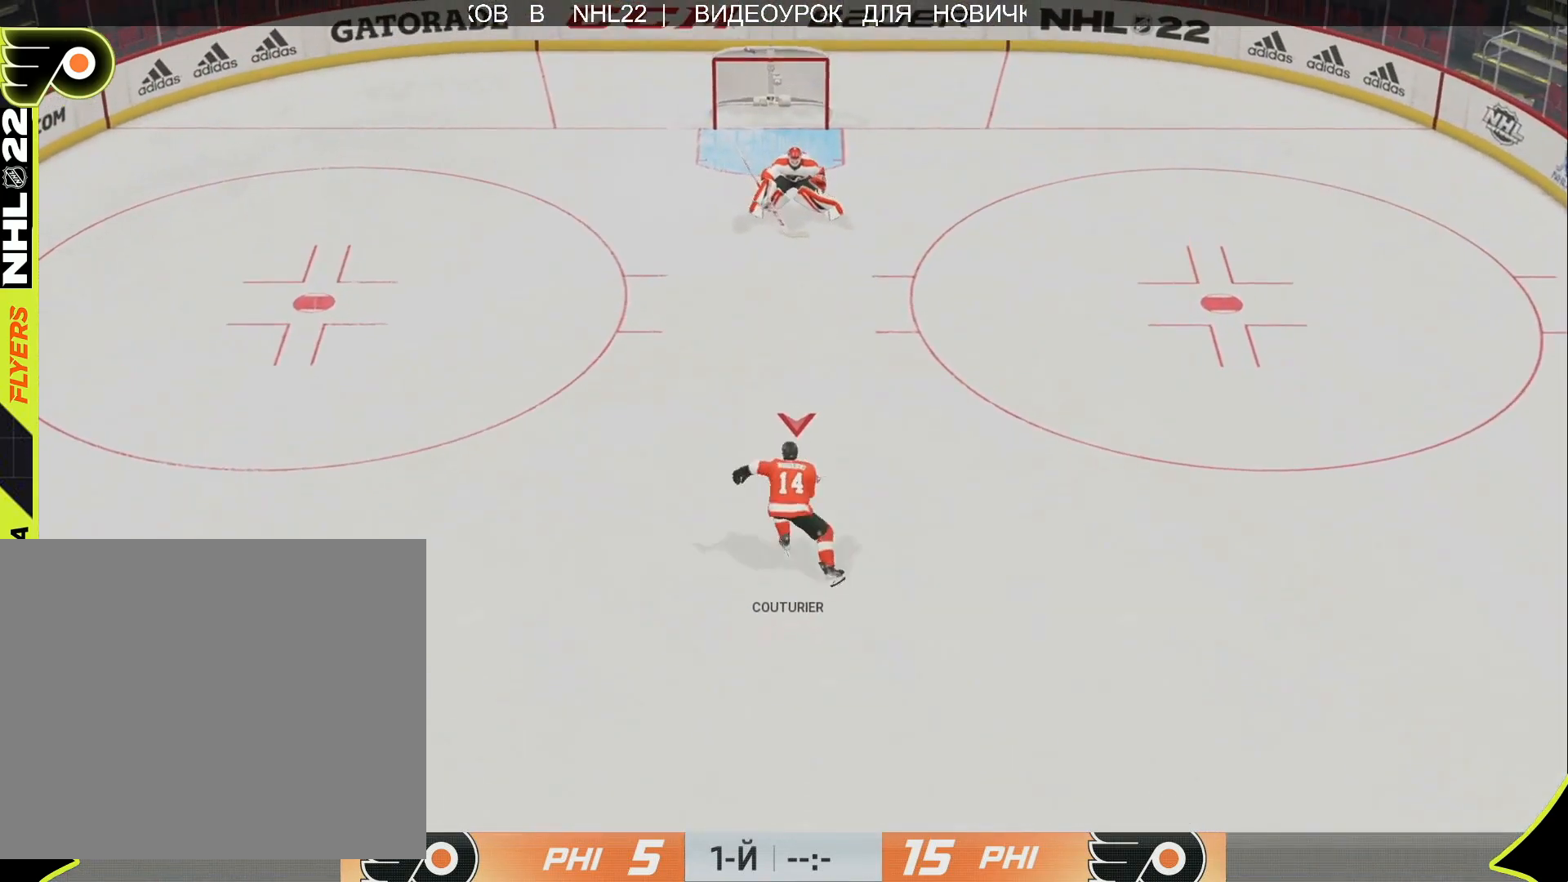
{"buttons": [], "left_stick": "up", "right_stick": "right", "events": [[50, "left_stick", "up-right"], [183, "right_stick", "right"], [500, "left_stick", "up"]]}
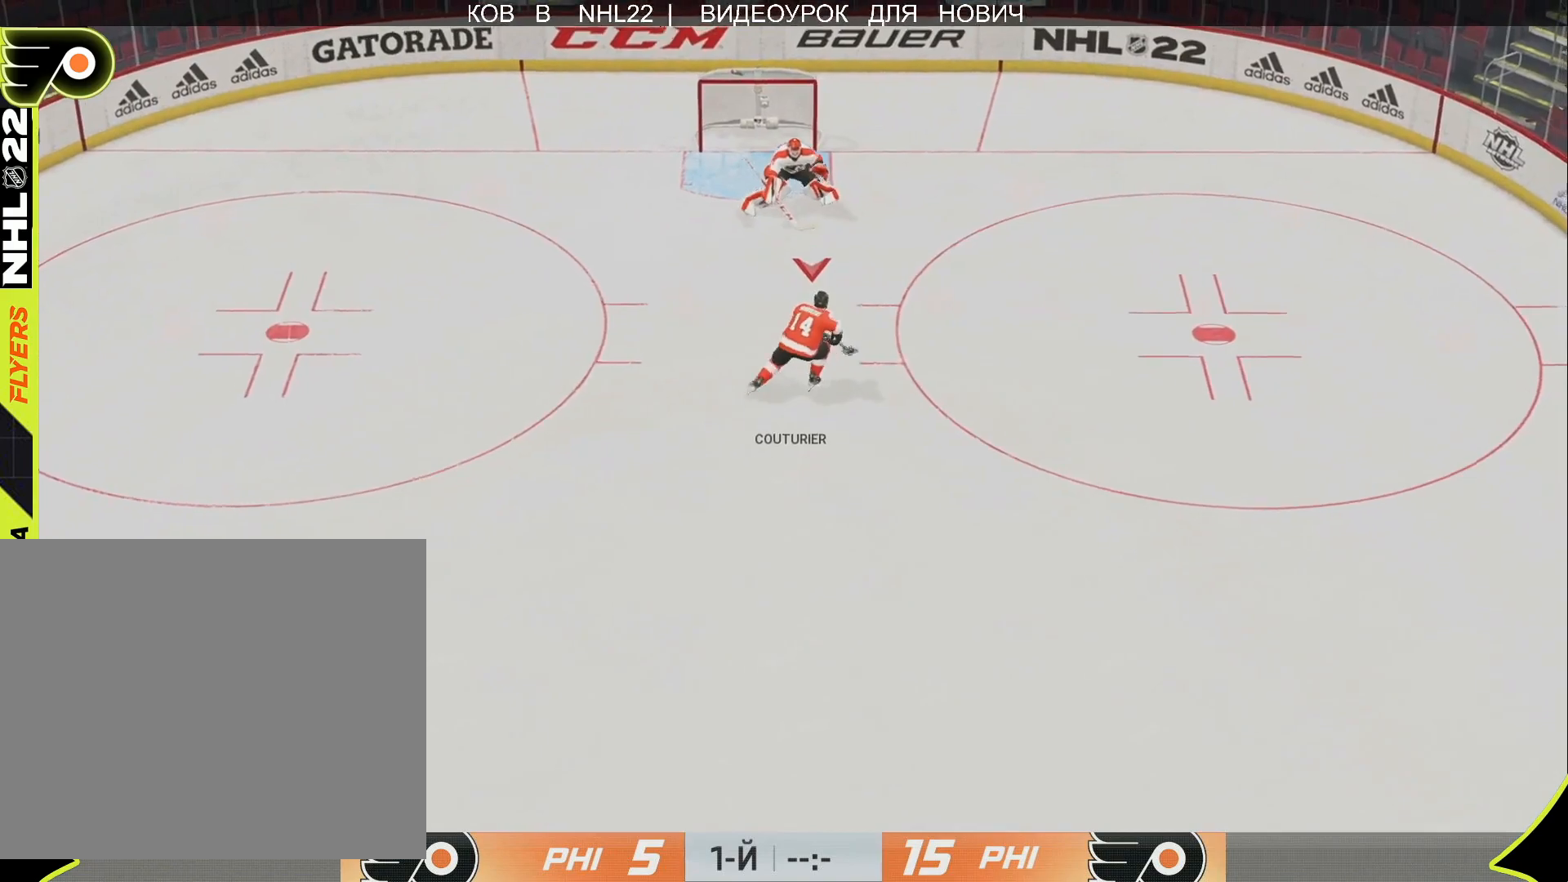
{"buttons": [], "left_stick": "up-left", "right_stick": "right", "events": [[283, "left_stick", "up-left"]]}
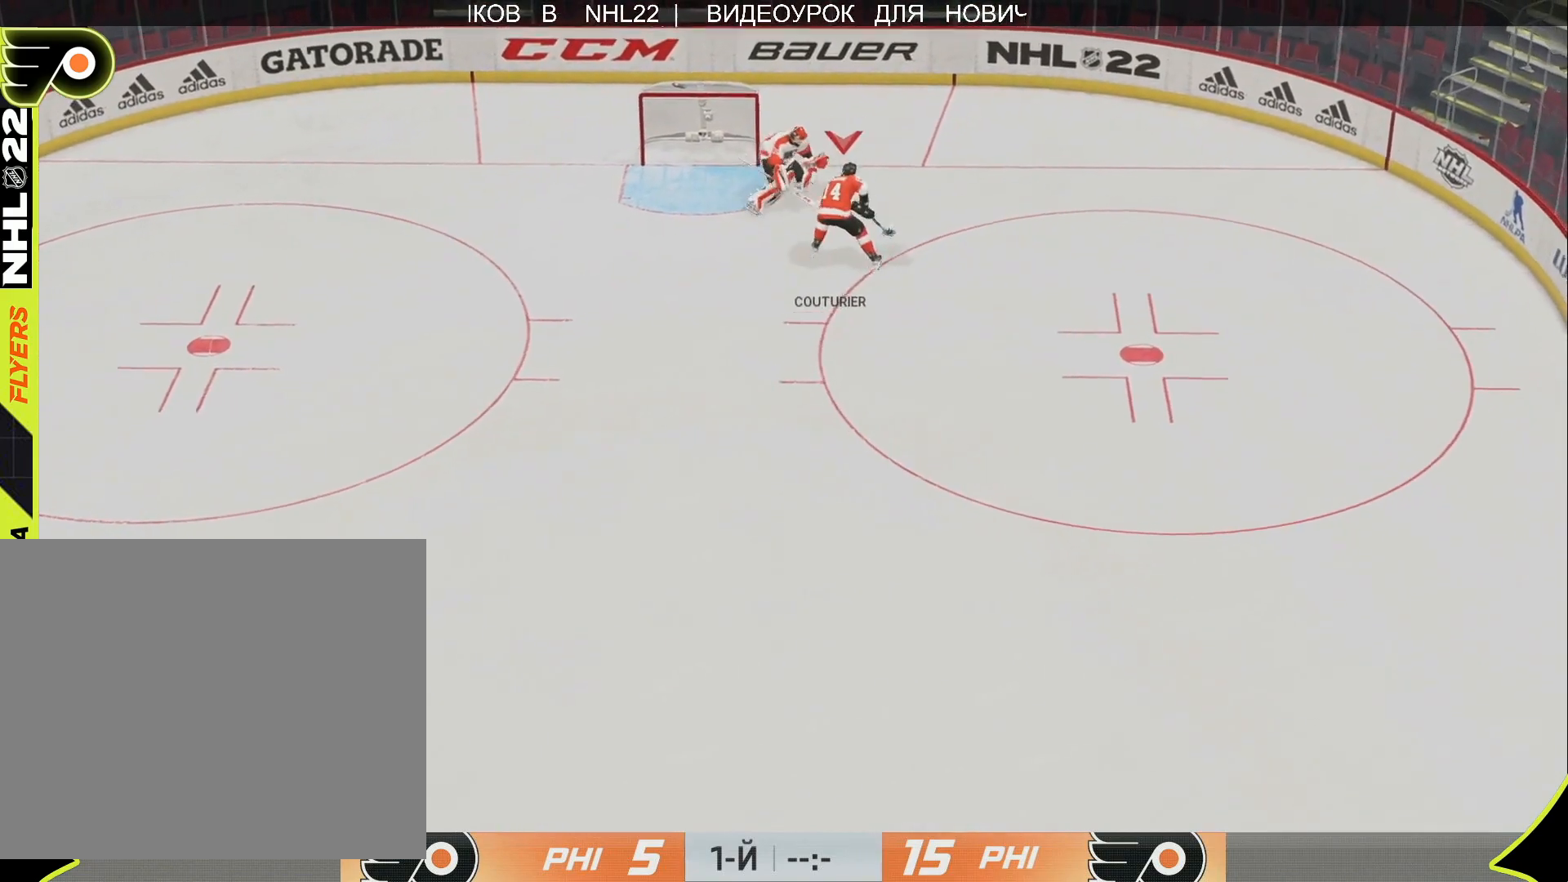
{"buttons": [], "left_stick": "down-left", "right_stick": "right", "events": [[67, "left_stick", "left"], [183, "left_stick", "down-left"]]}
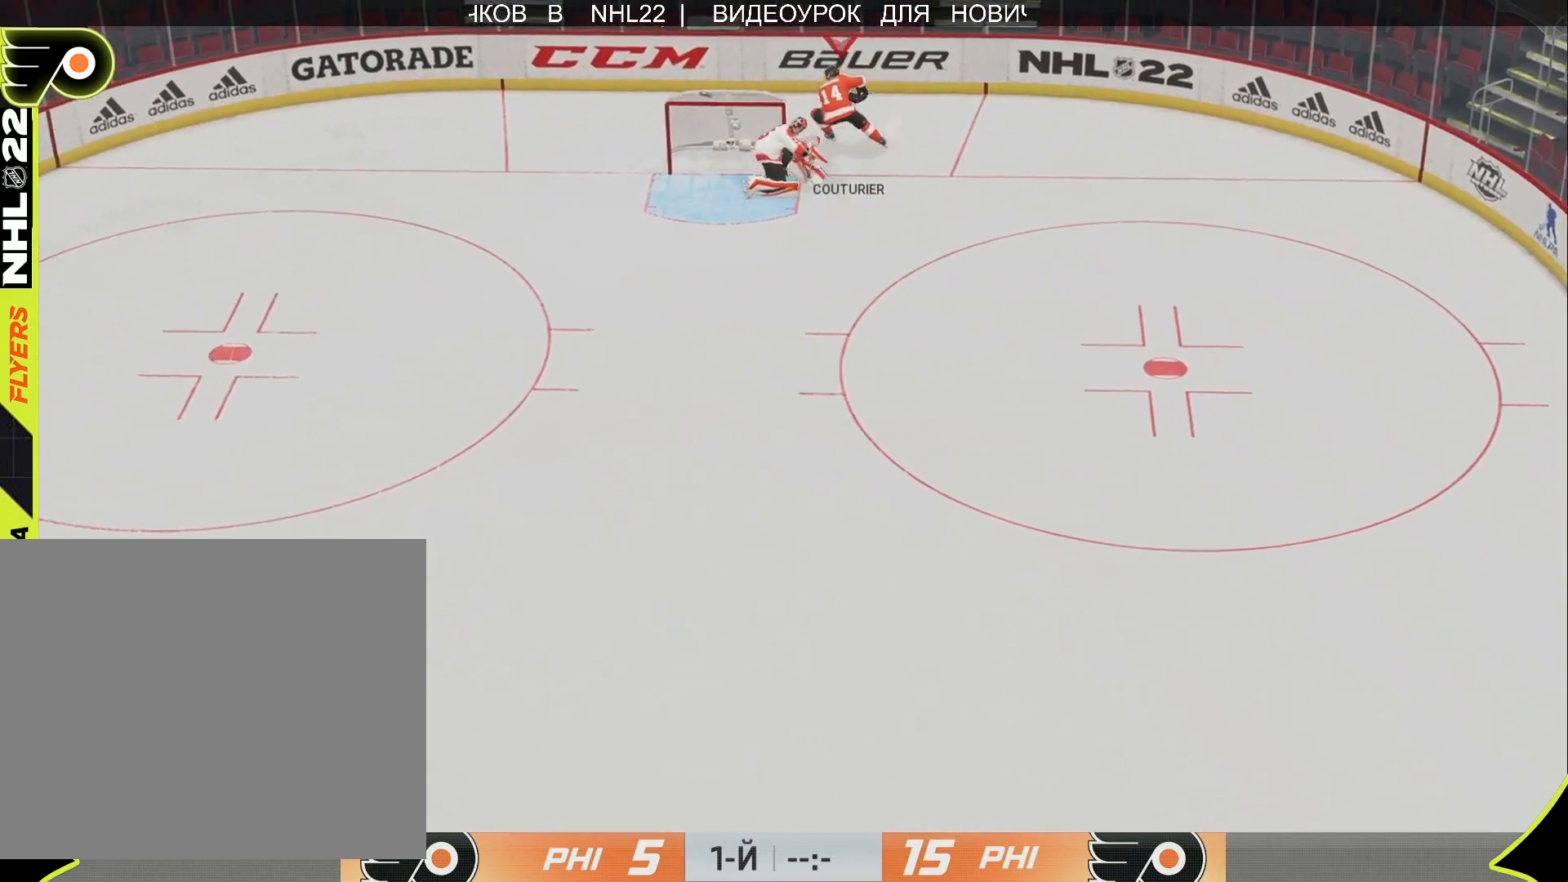
{"buttons": ["L3"], "left_stick": "down-right", "right_stick": "right", "events": [[17, "L3", "down"], [167, "left_stick", "down"], [483, "left_stick", "down-right"]]}
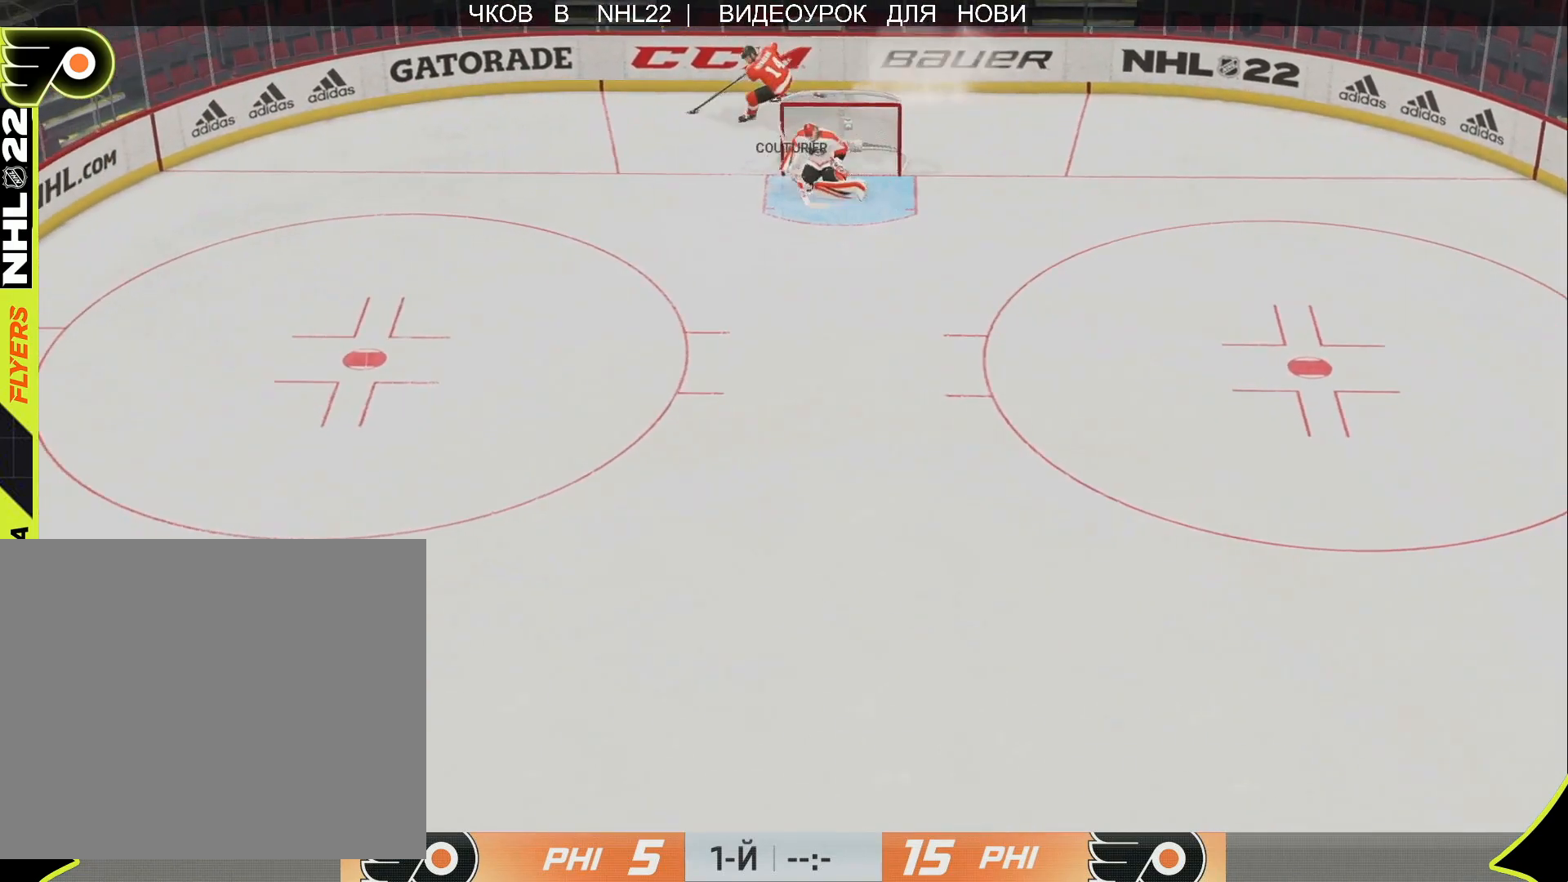
{"buttons": ["L3"], "left_stick": "right", "right_stick": "right", "events": [[467, "left_stick", "right"]]}
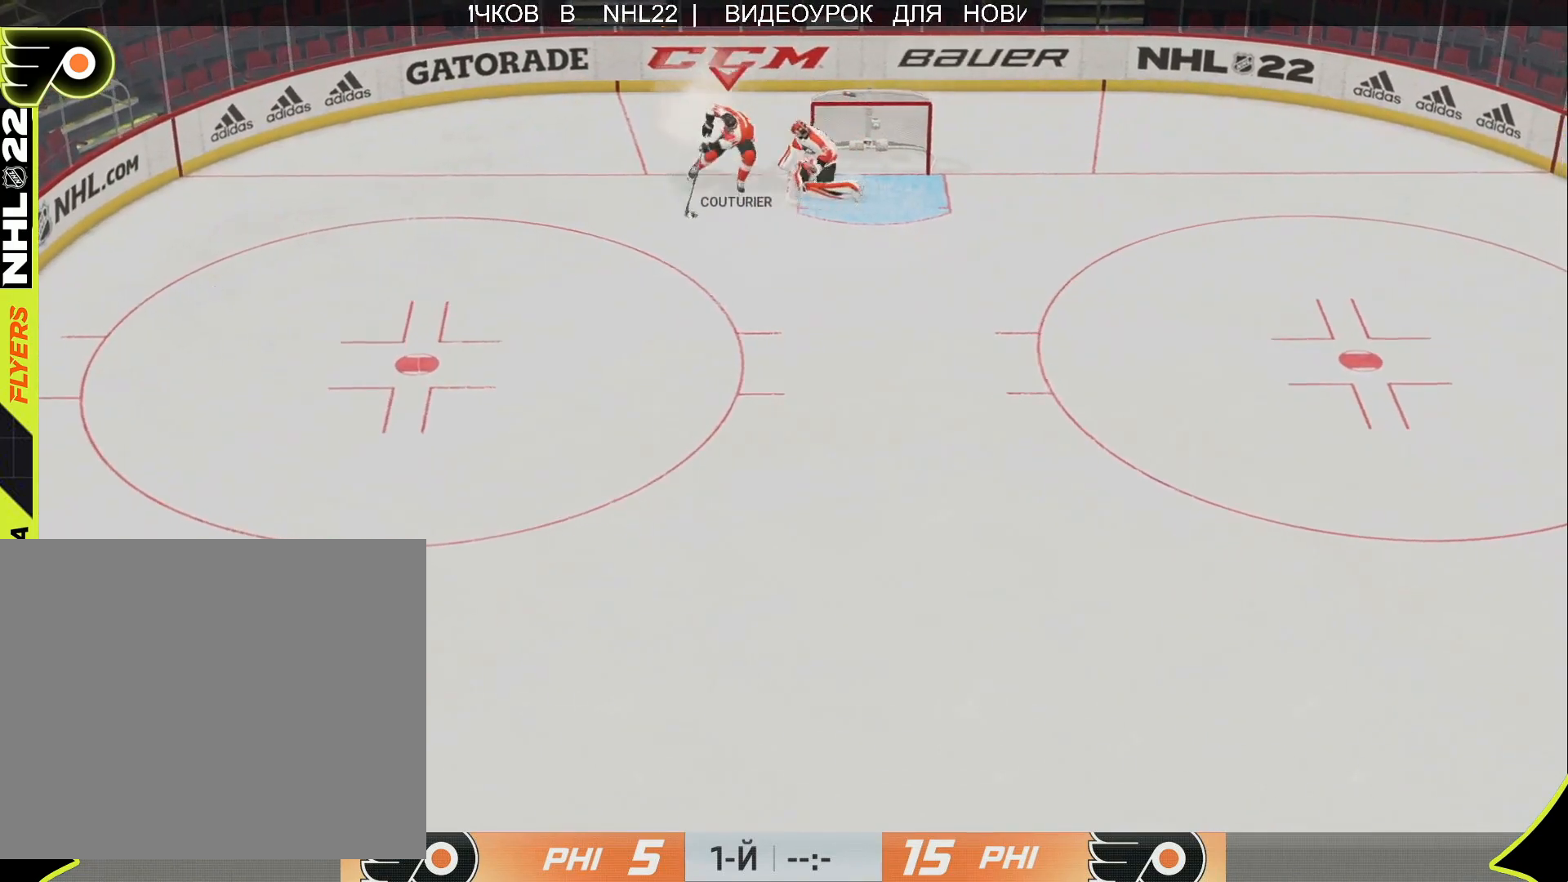
{"buttons": [], "left_stick": "up-right", "right_stick": "center", "events": [[217, "left_stick", "up-right"], [233, "R3", "down"], [233, "right_stick", "up-left"], [350, "R3", "up"], [400, "L3", "up"], [400, "right_stick", "center"]]}
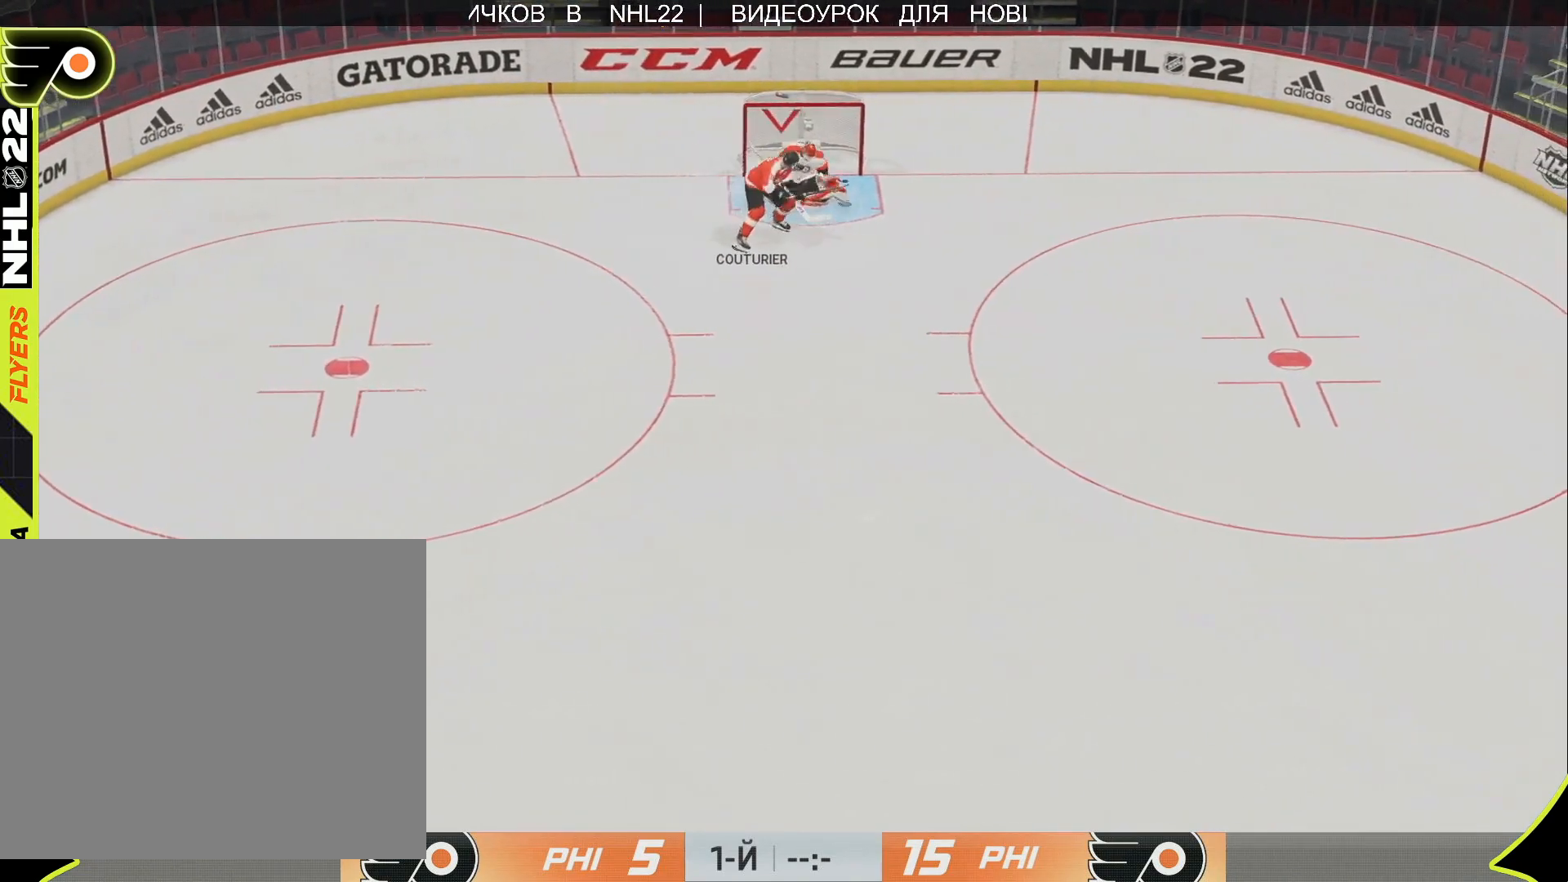
{"buttons": [], "left_stick": "center", "right_stick": "center", "events": [[67, "left_stick", "center"]]}
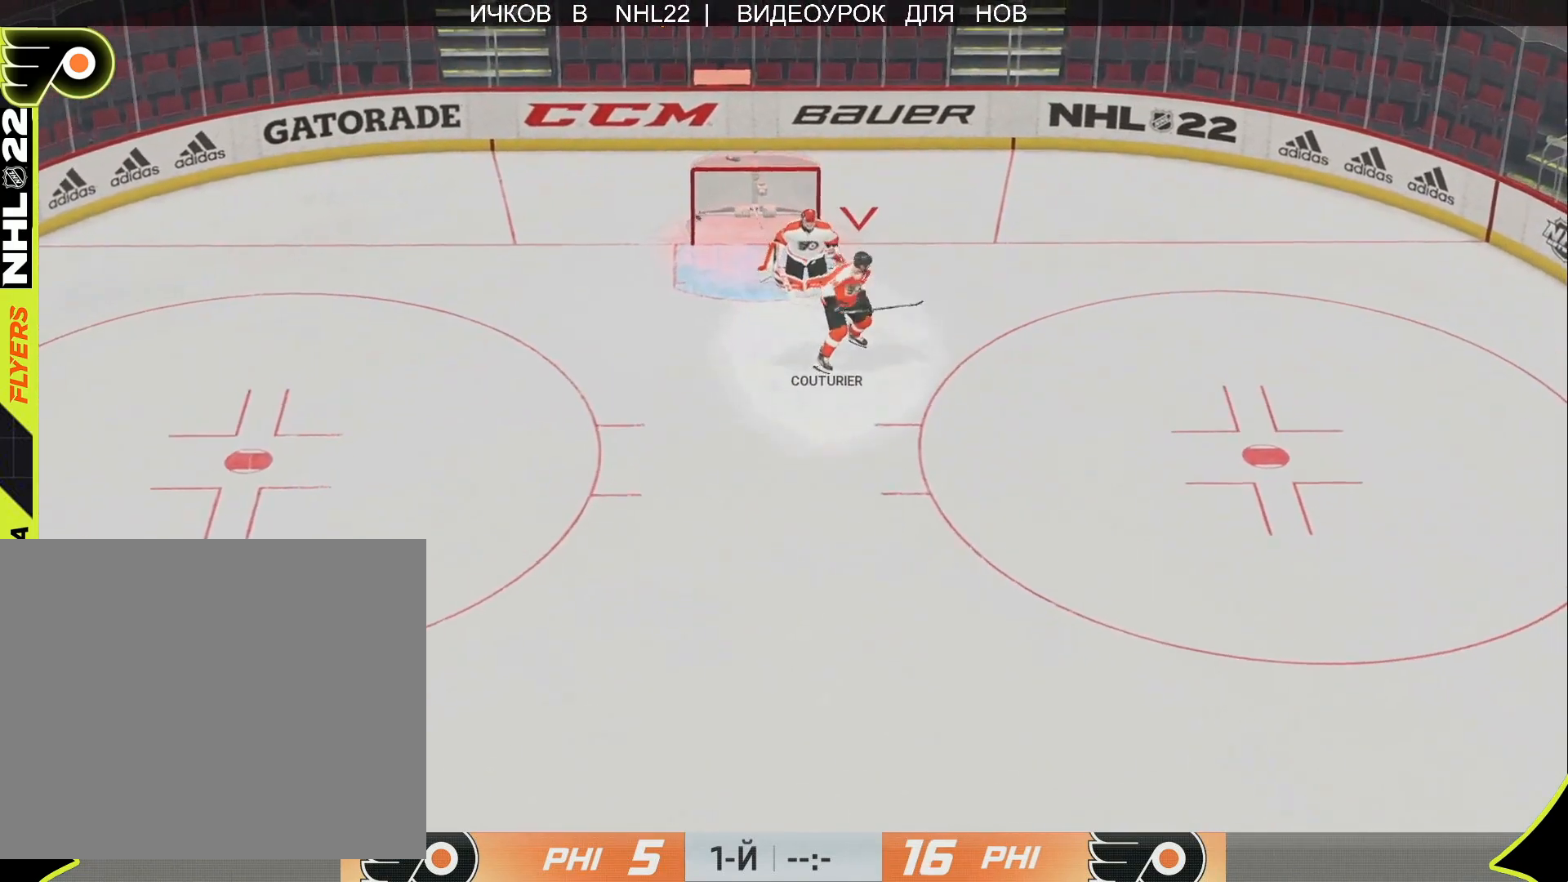
{"buttons": [], "left_stick": "center", "right_stick": "center", "events": []}
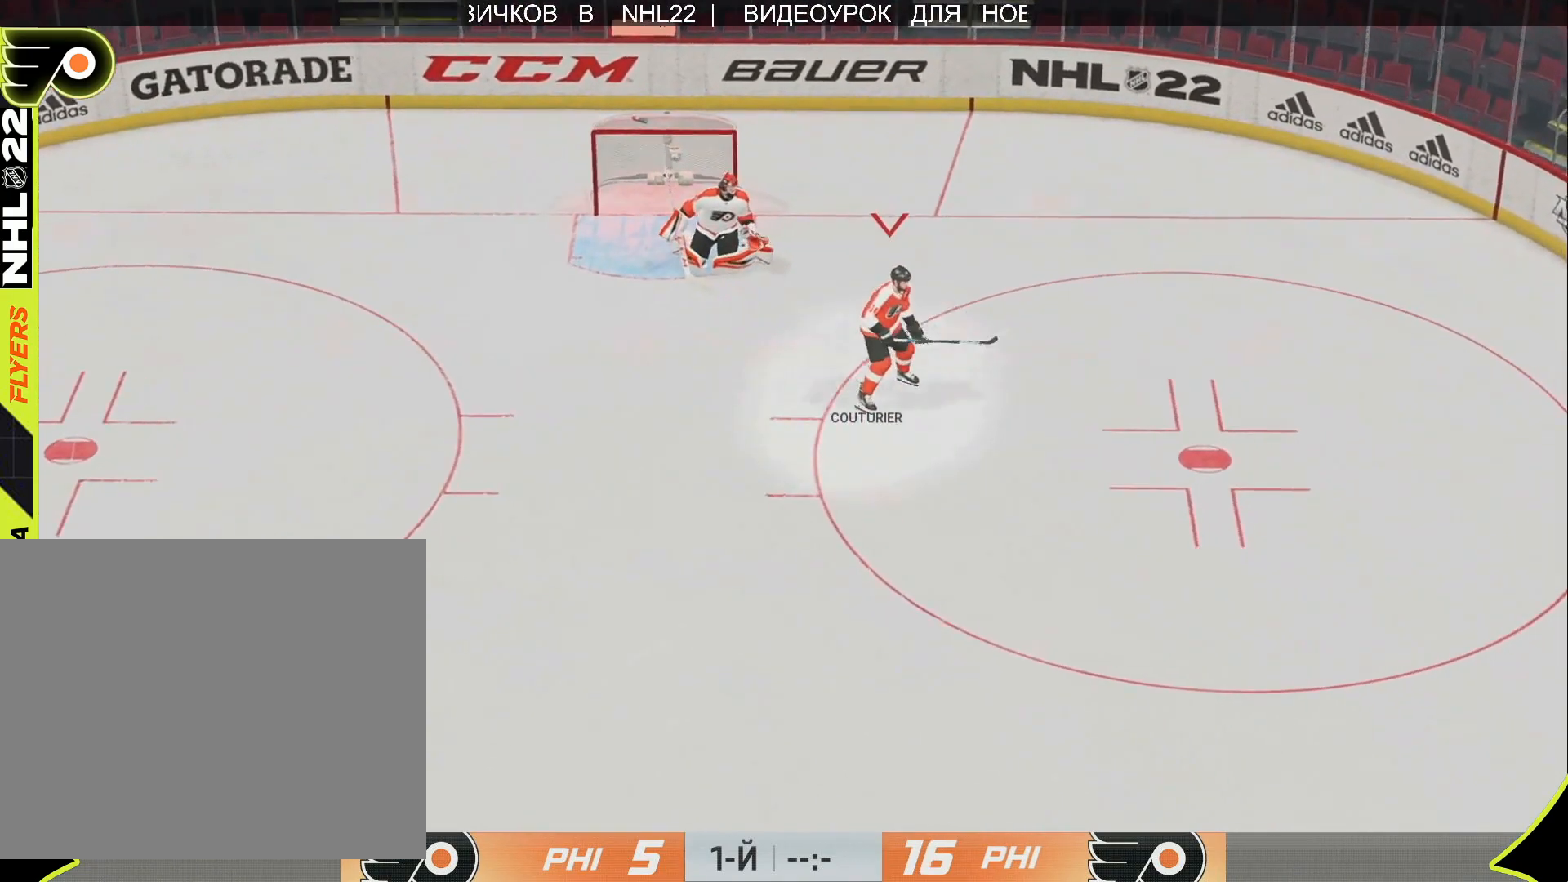
{"buttons": [], "left_stick": "center", "right_stick": "center", "events": []}
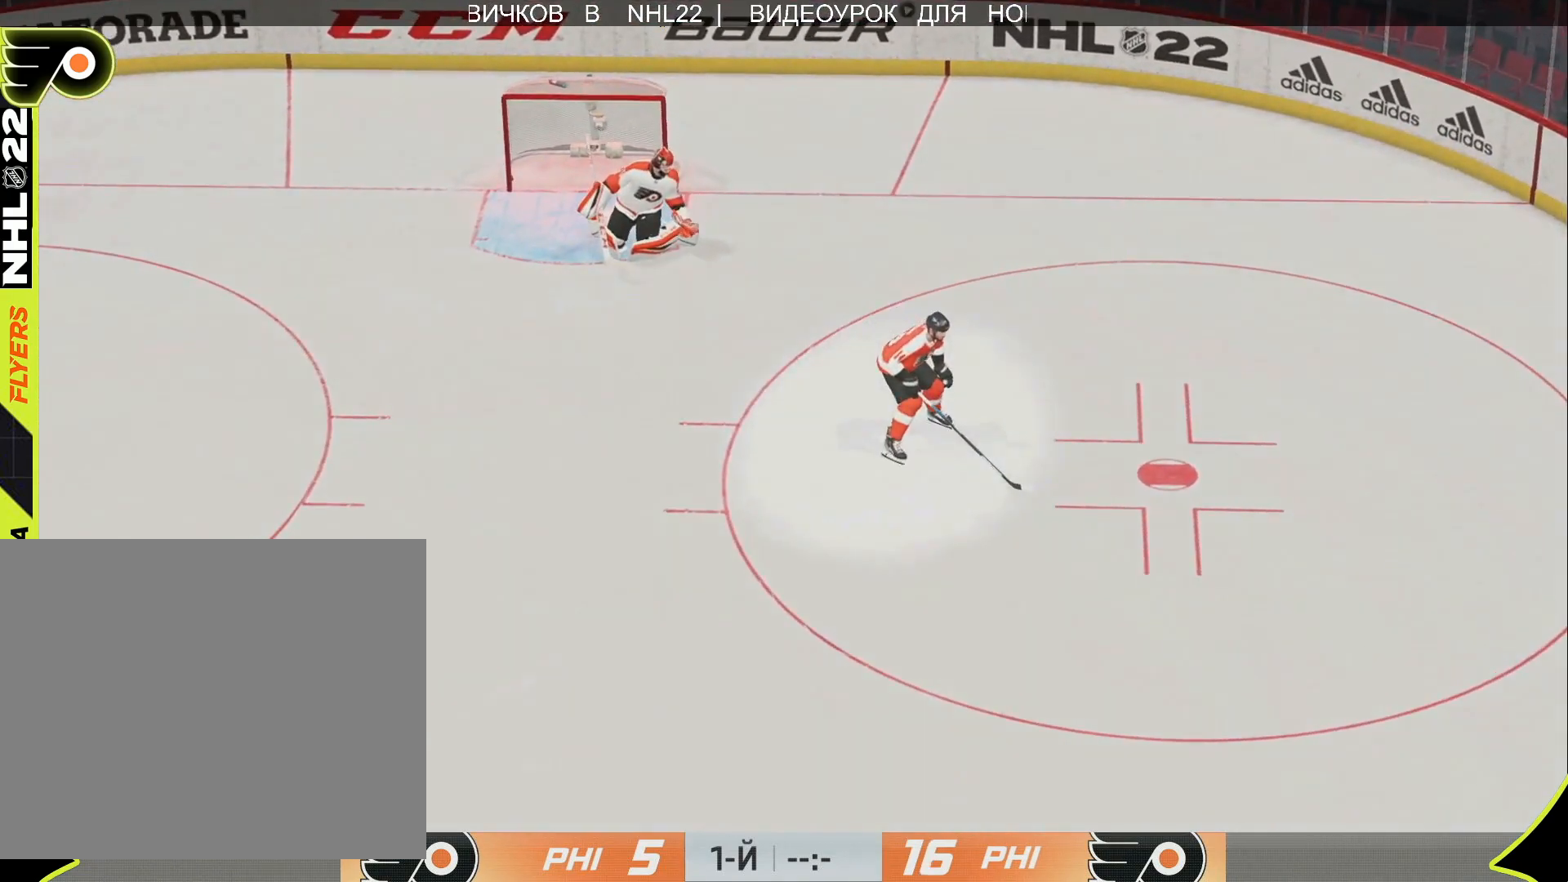
{"buttons": [], "left_stick": "center", "right_stick": "center", "events": []}
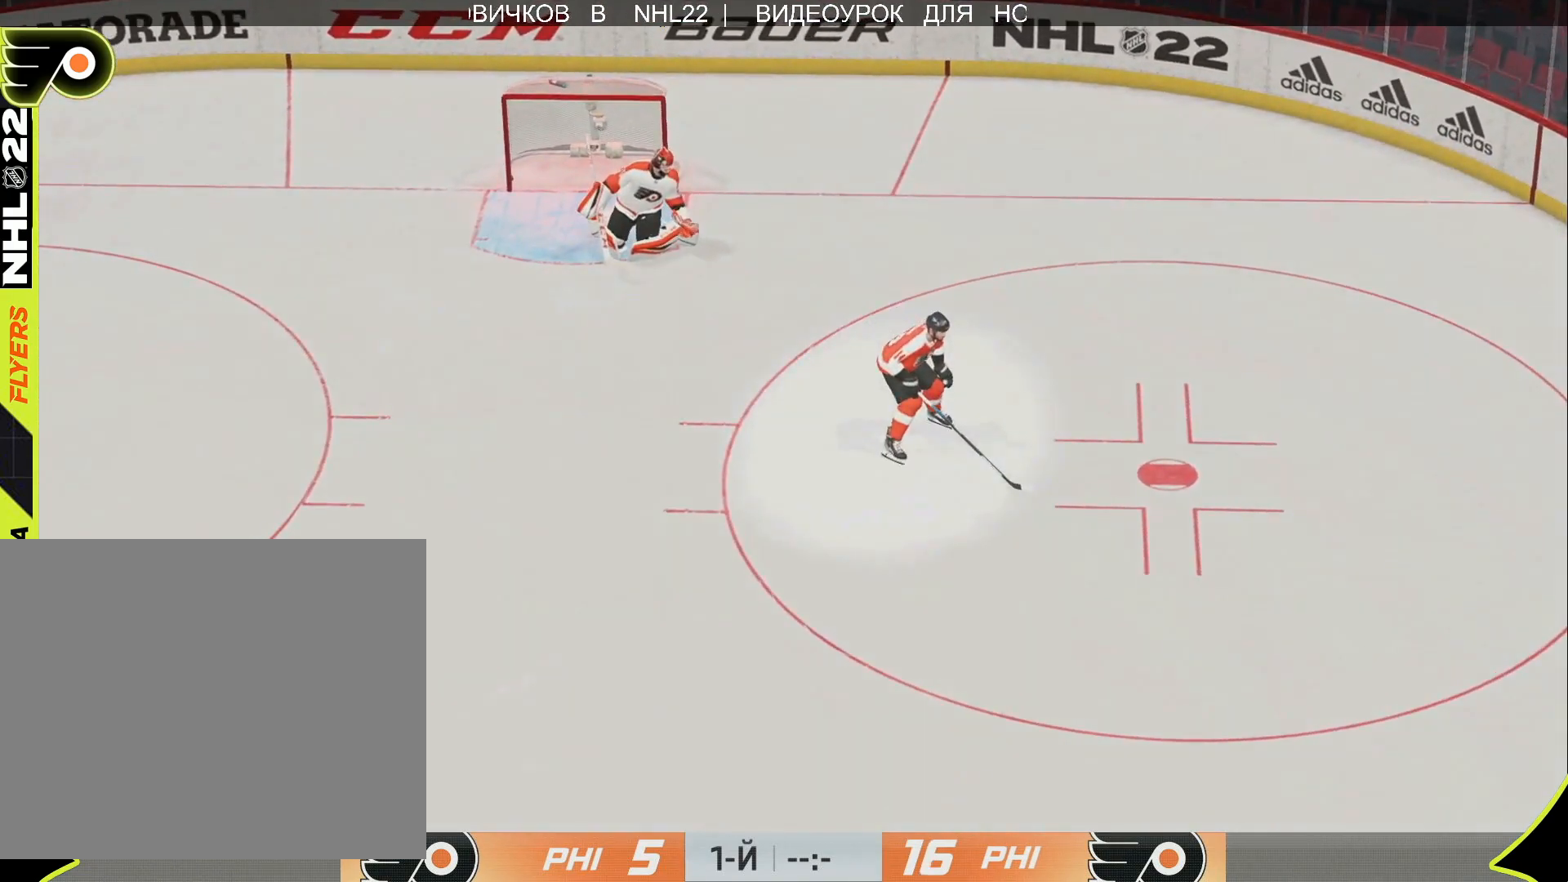
{"buttons": [], "left_stick": "up", "right_stick": "center", "events": [[350, "left_stick", "up"]]}
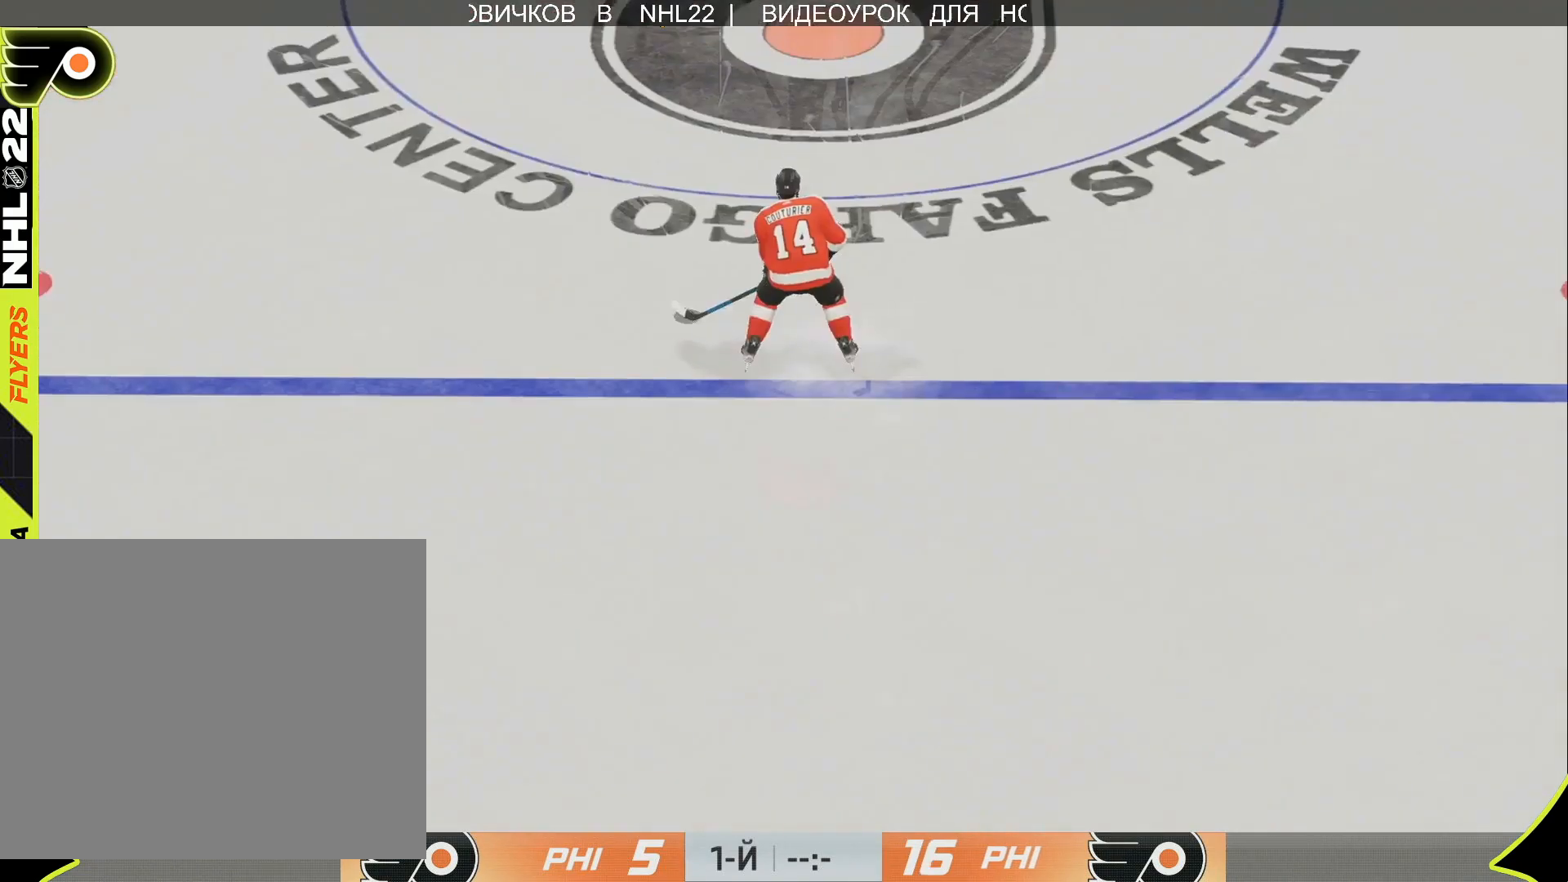
{"buttons": [], "left_stick": "up", "right_stick": "center", "events": []}
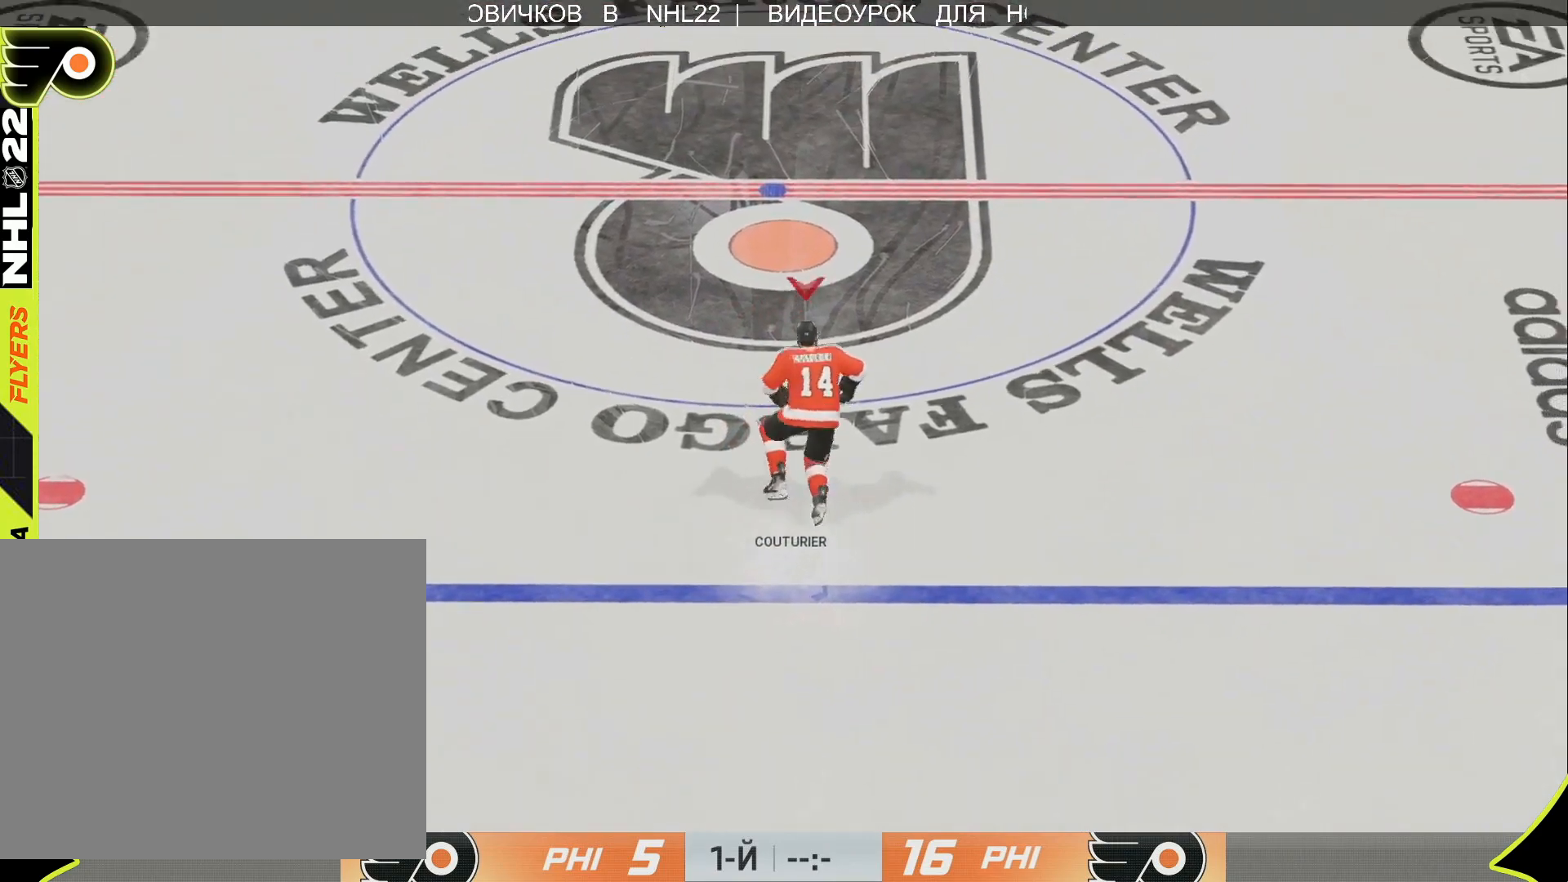
{"buttons": [], "left_stick": "up", "right_stick": "center", "events": []}
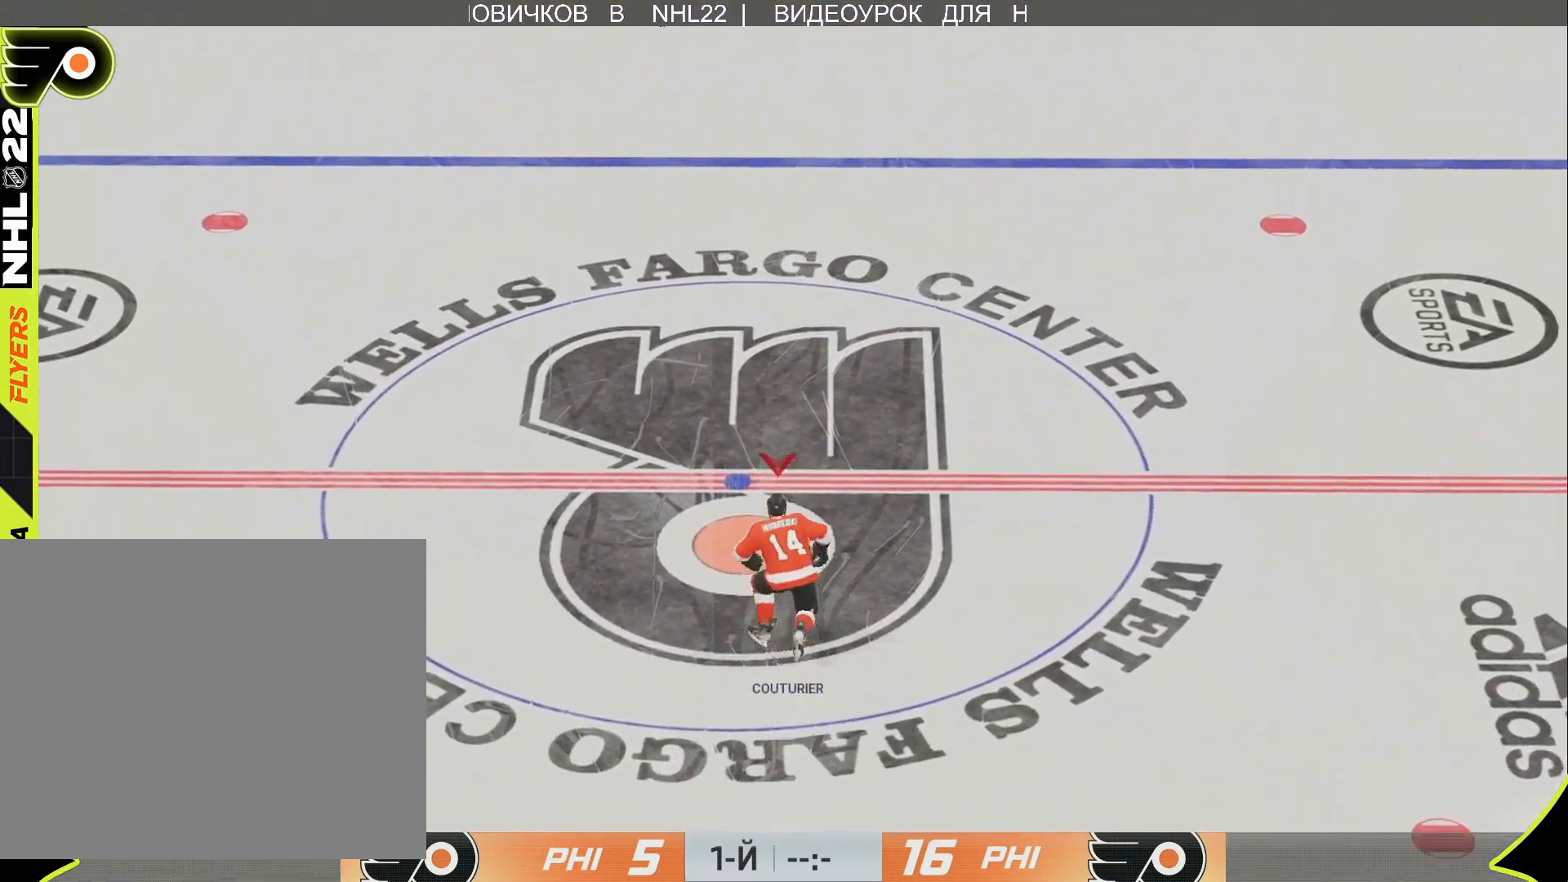
{"buttons": [], "left_stick": "up", "right_stick": "center", "events": []}
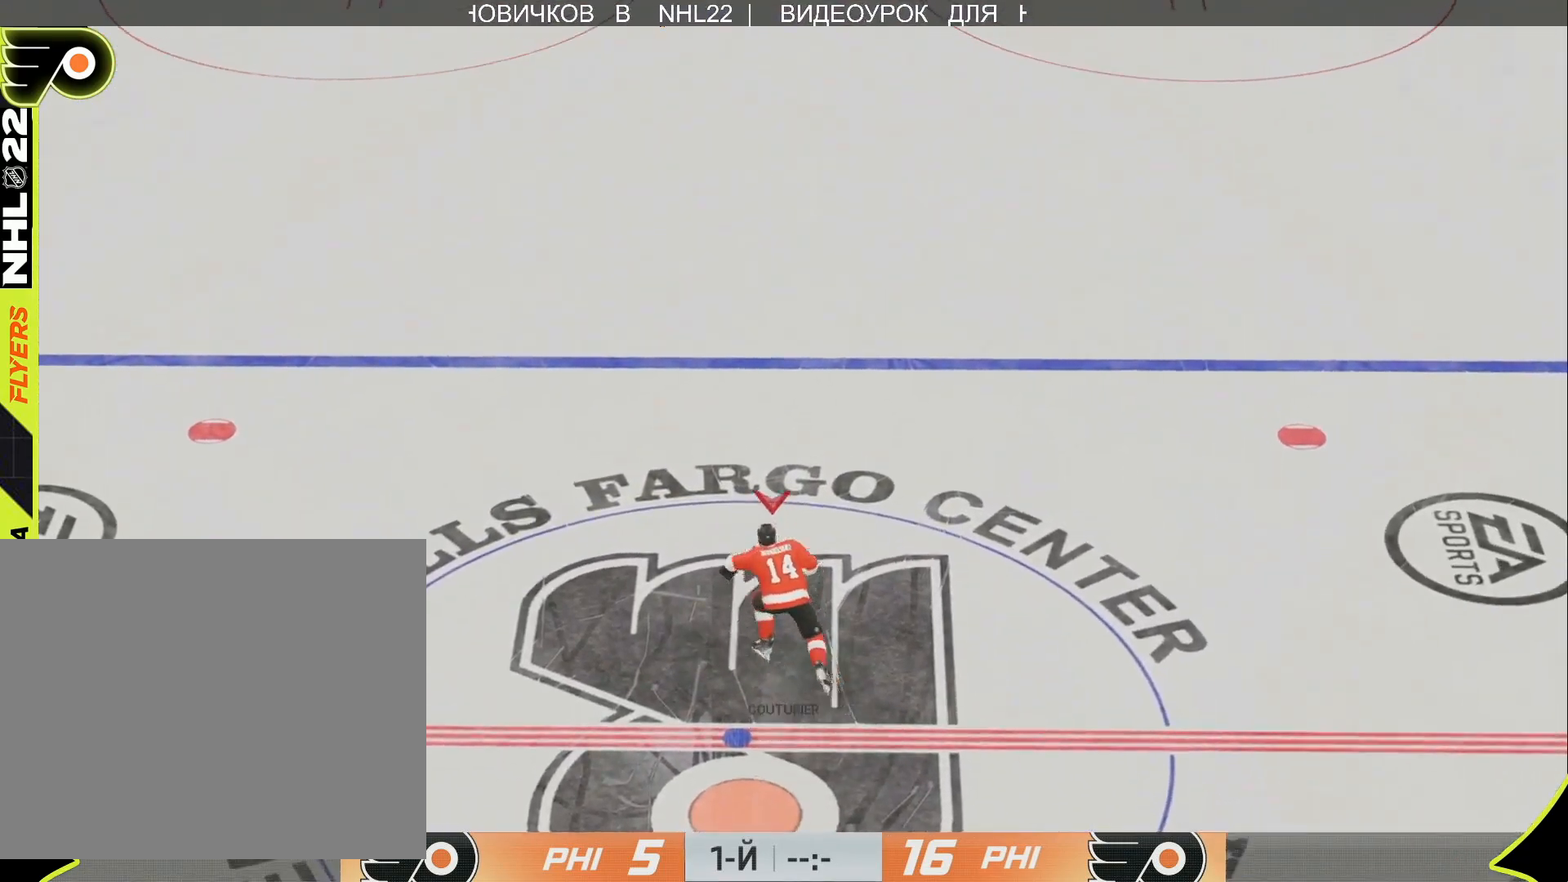
{"buttons": [], "left_stick": "up", "right_stick": "center", "events": []}
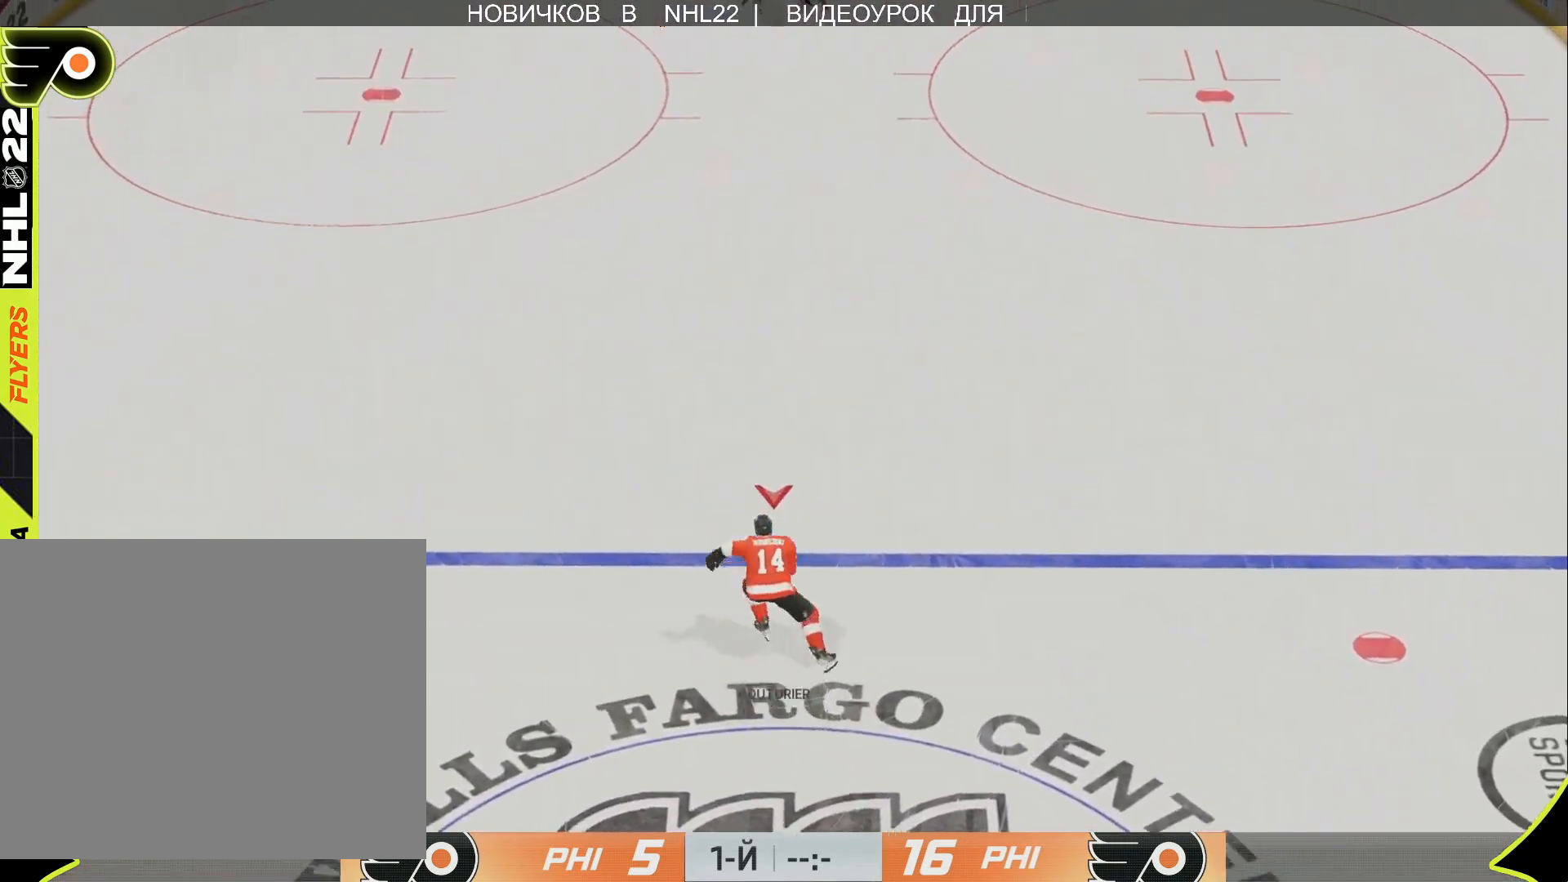
{"buttons": [], "left_stick": "up", "right_stick": "center", "events": []}
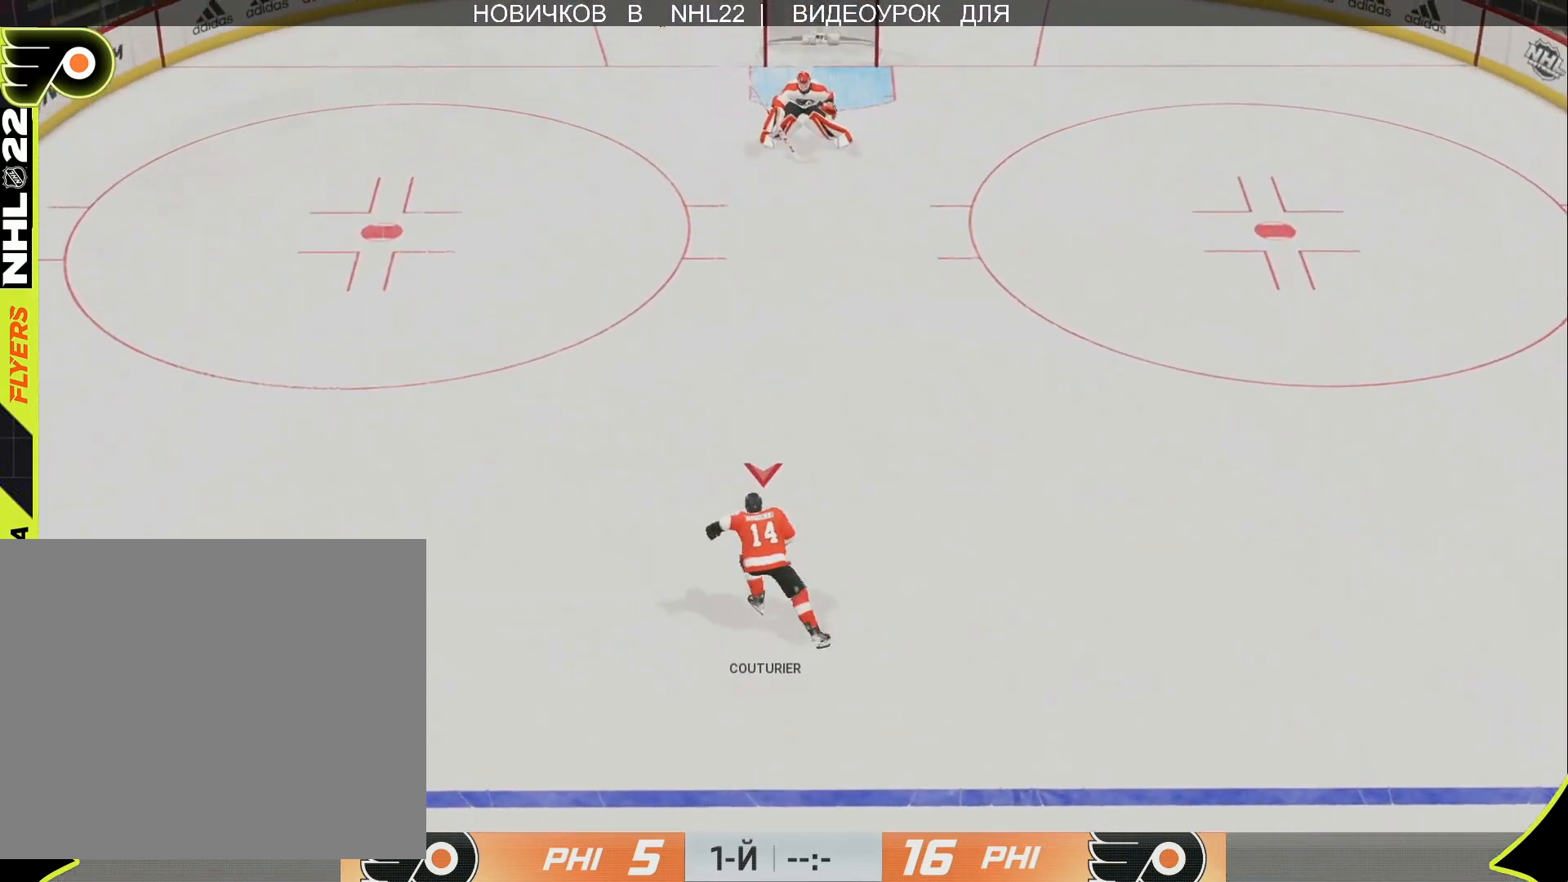
{"buttons": [], "left_stick": "up-right", "right_stick": "right", "events": [[183, "left_stick", "up-right"], [367, "right_stick", "right"]]}
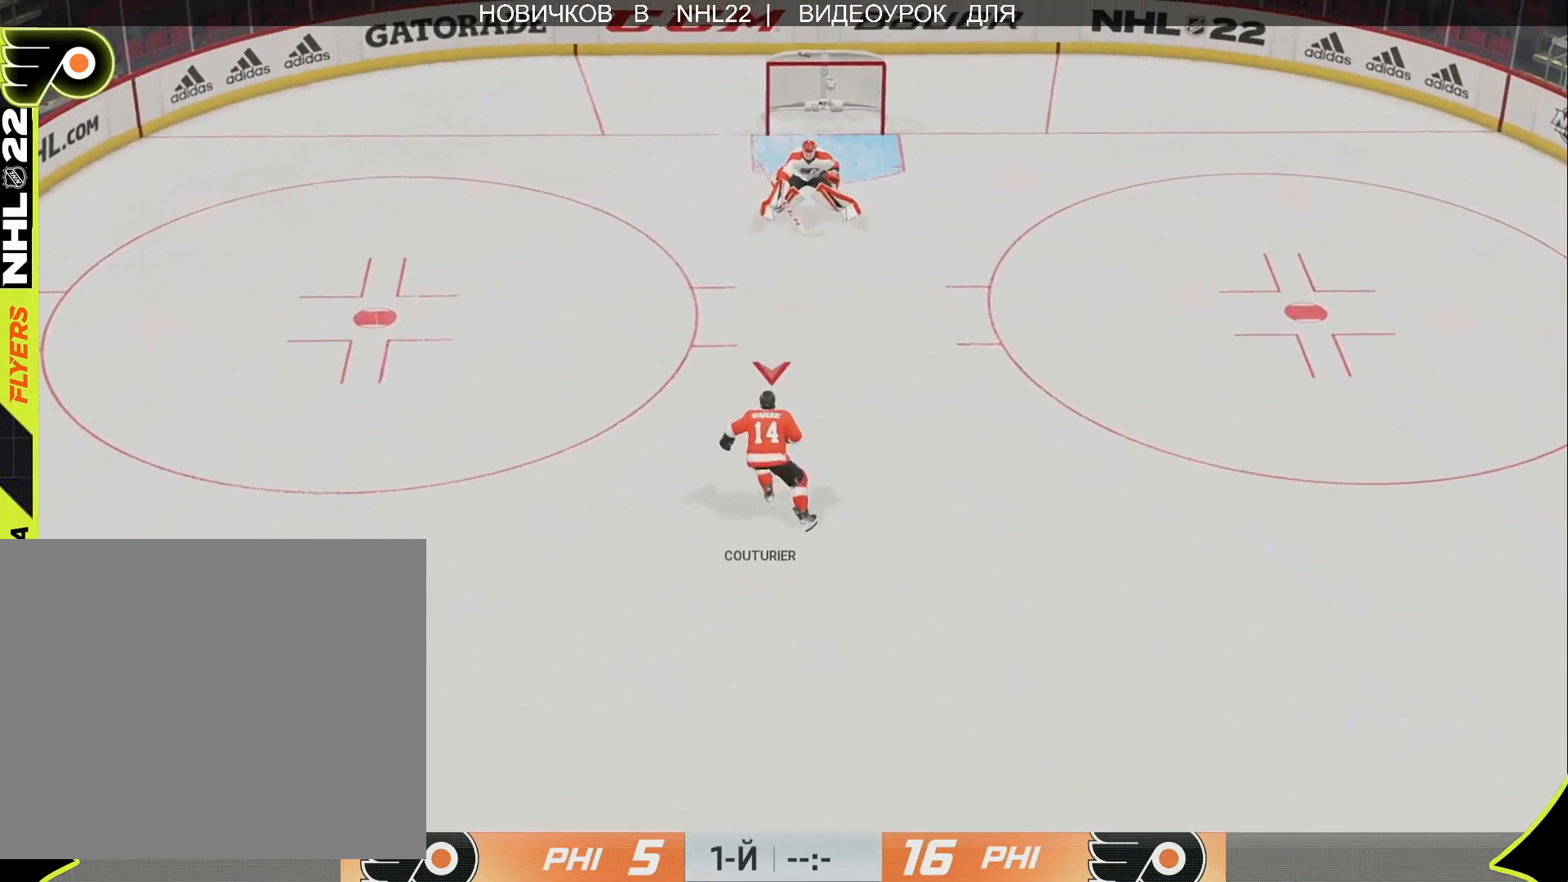
{"buttons": [], "left_stick": "up-right", "right_stick": "right", "events": []}
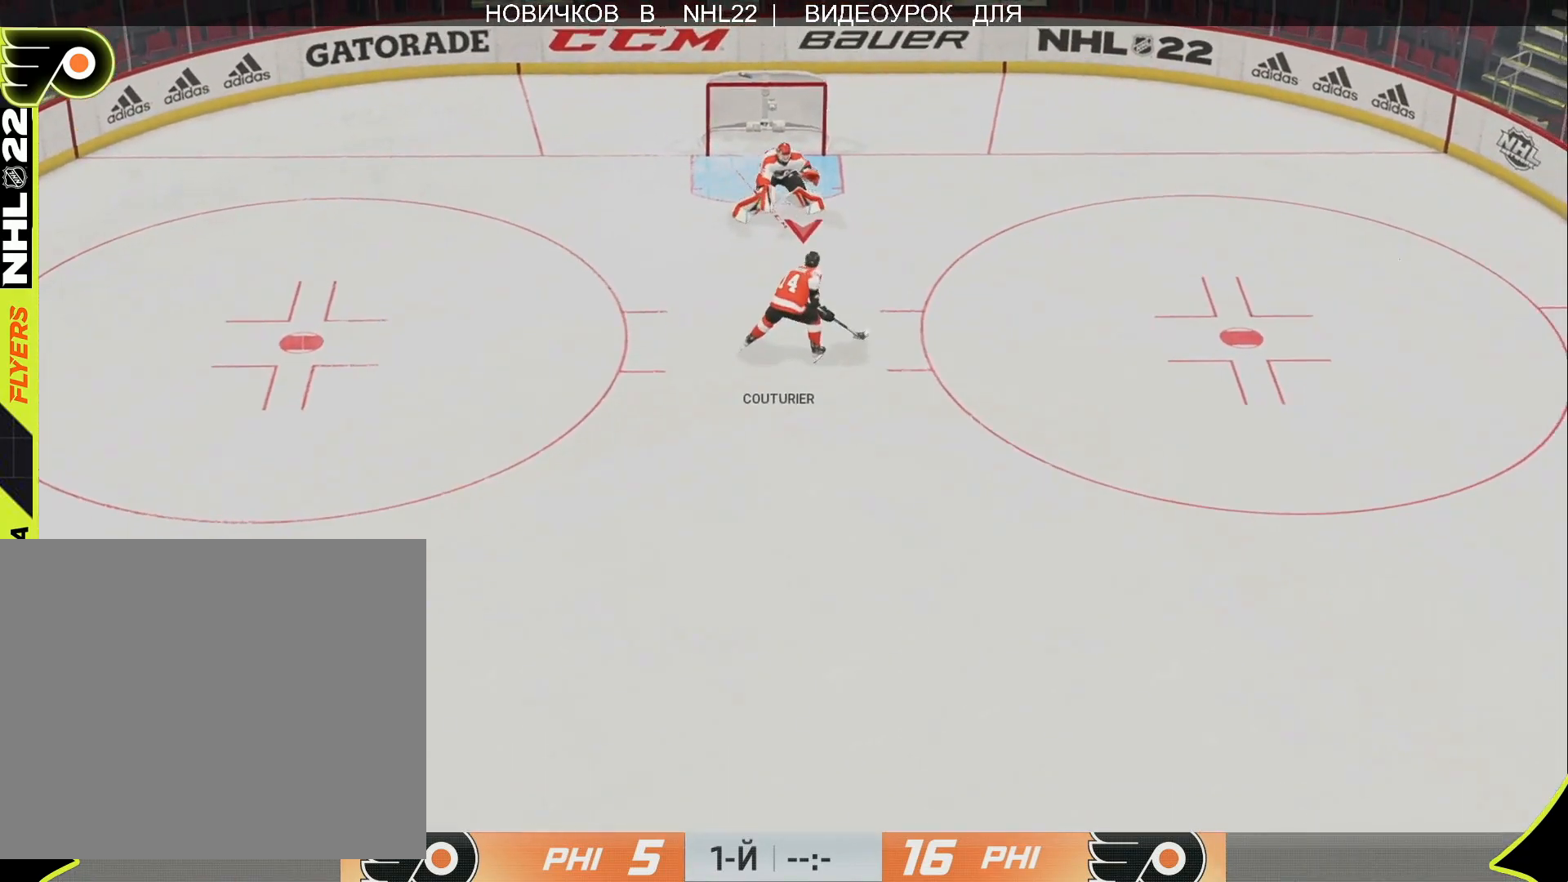
{"buttons": [], "left_stick": "left", "right_stick": "right", "events": [[167, "left_stick", "up"], [283, "left_stick", "up-left"], [450, "left_stick", "left"]]}
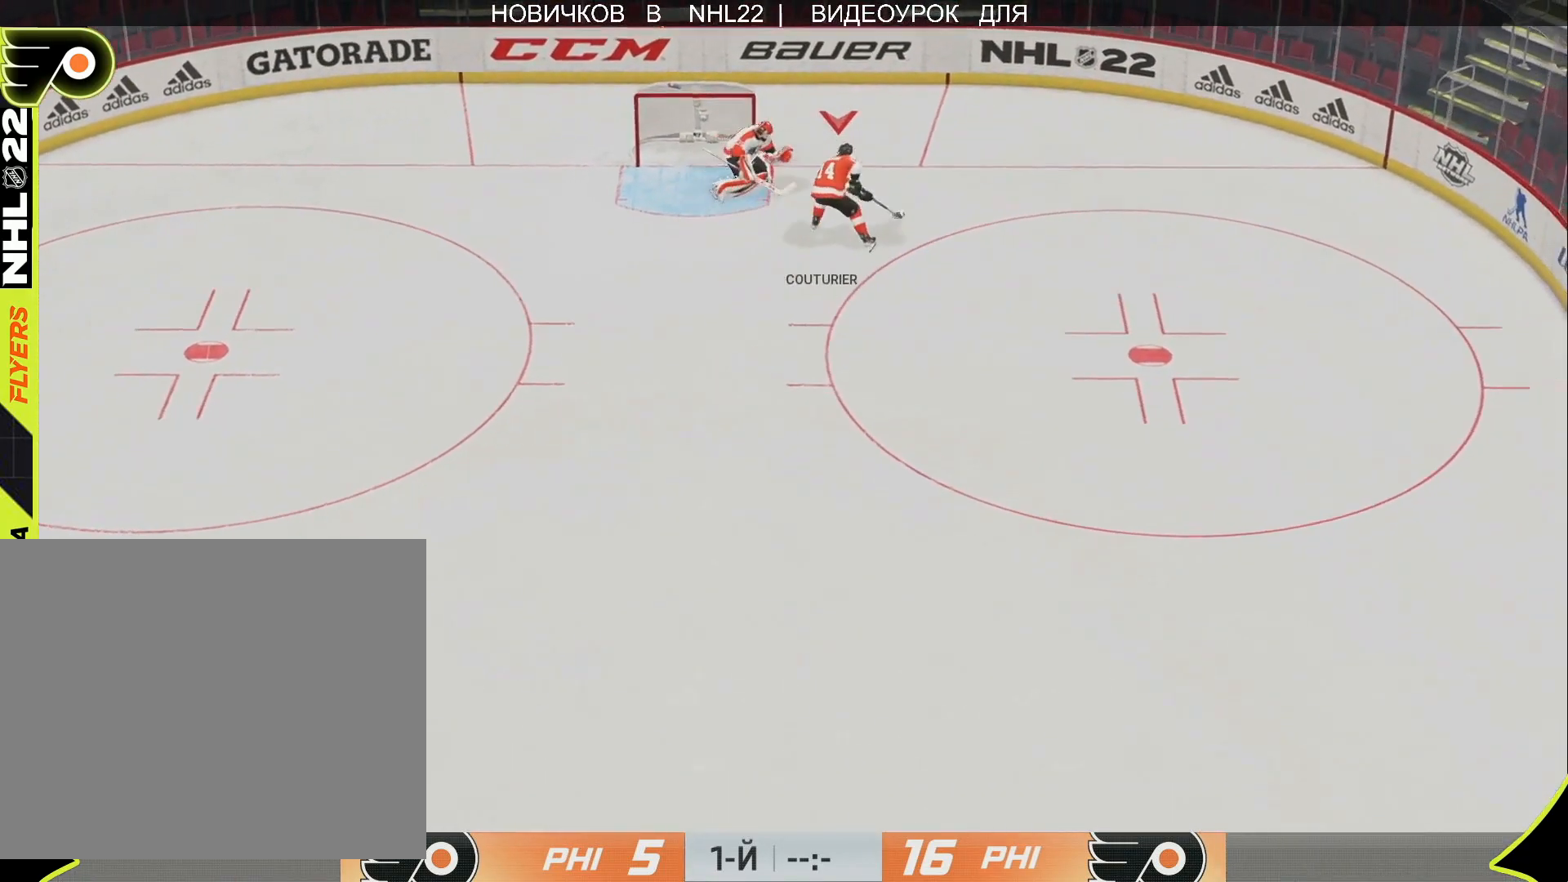
{"buttons": [], "left_stick": "down-left", "right_stick": "right", "events": [[117, "left_stick", "down-left"]]}
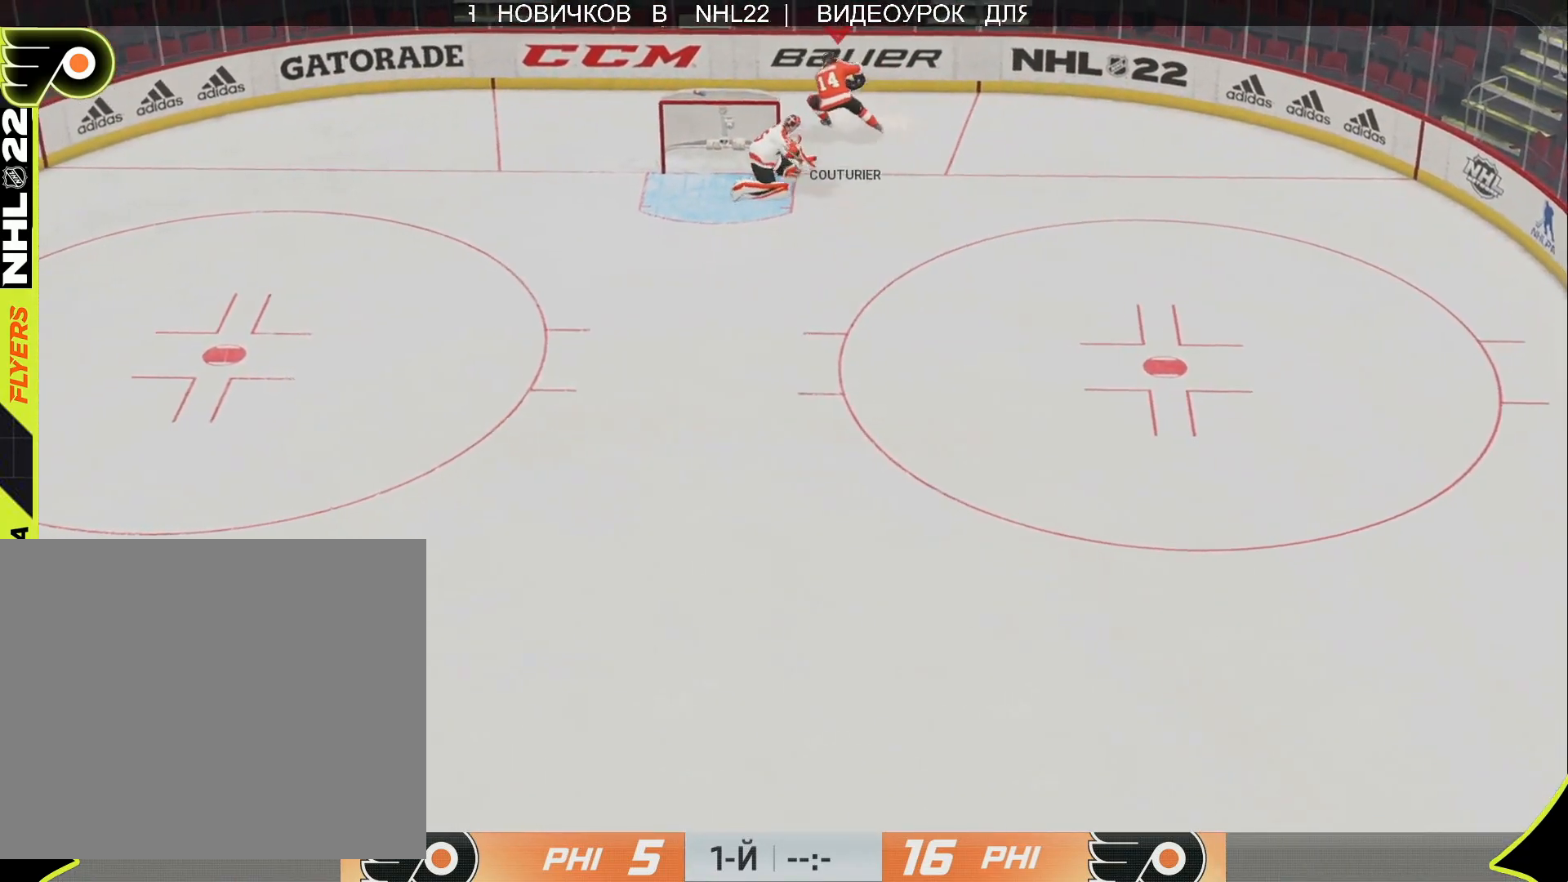
{"buttons": ["L3"], "left_stick": "down", "right_stick": "right", "events": [[150, "L3", "down"], [300, "left_stick", "down"]]}
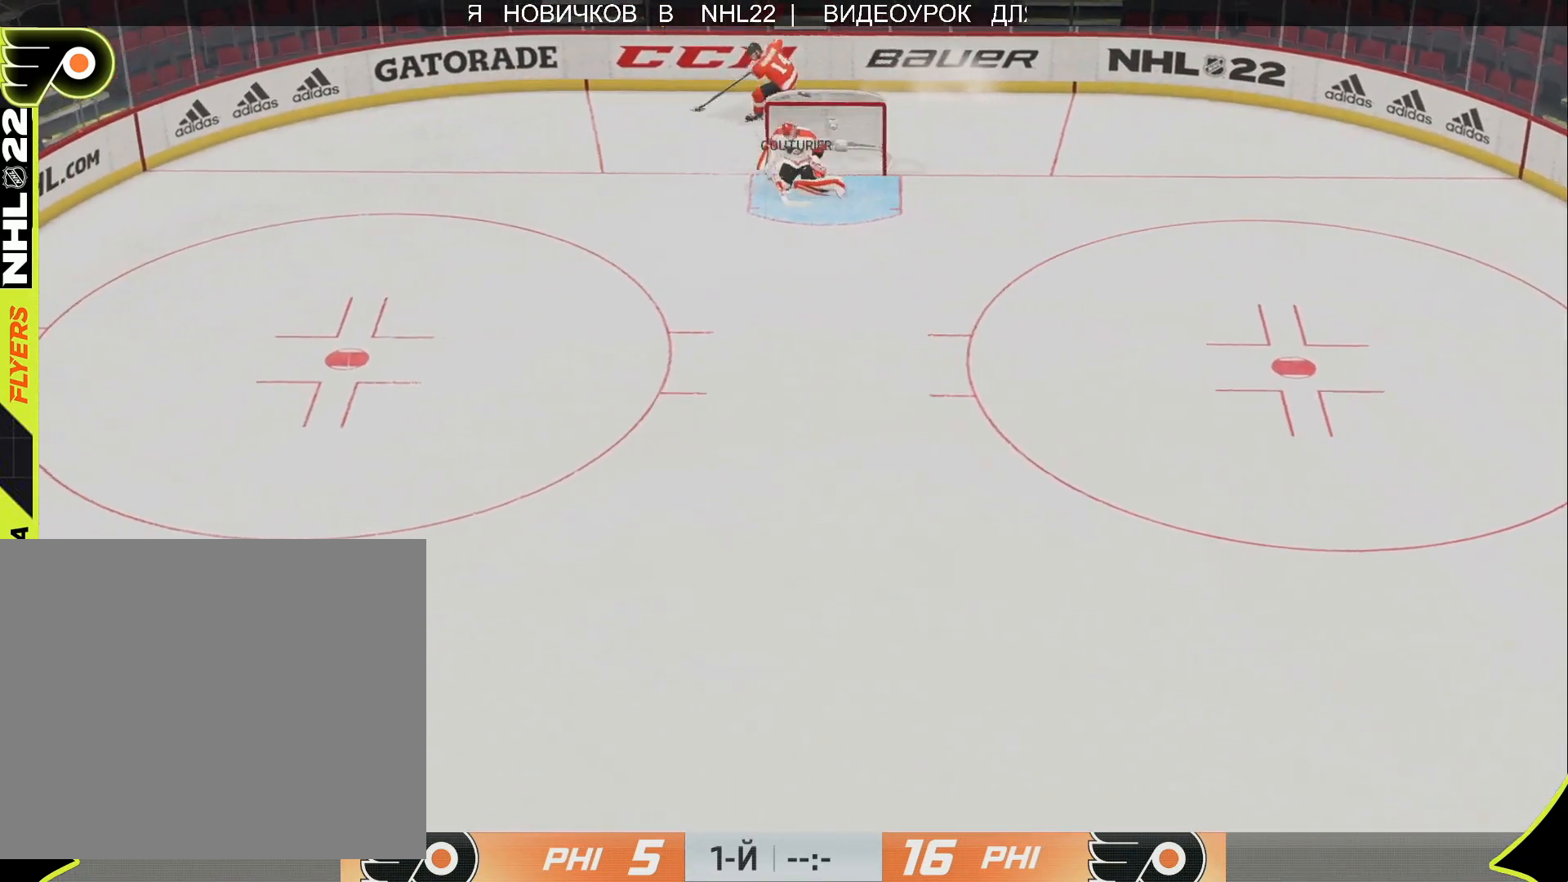
{"buttons": ["L3"], "left_stick": "right", "right_stick": "right", "events": [[33, "left_stick", "down-right"], [483, "left_stick", "right"]]}